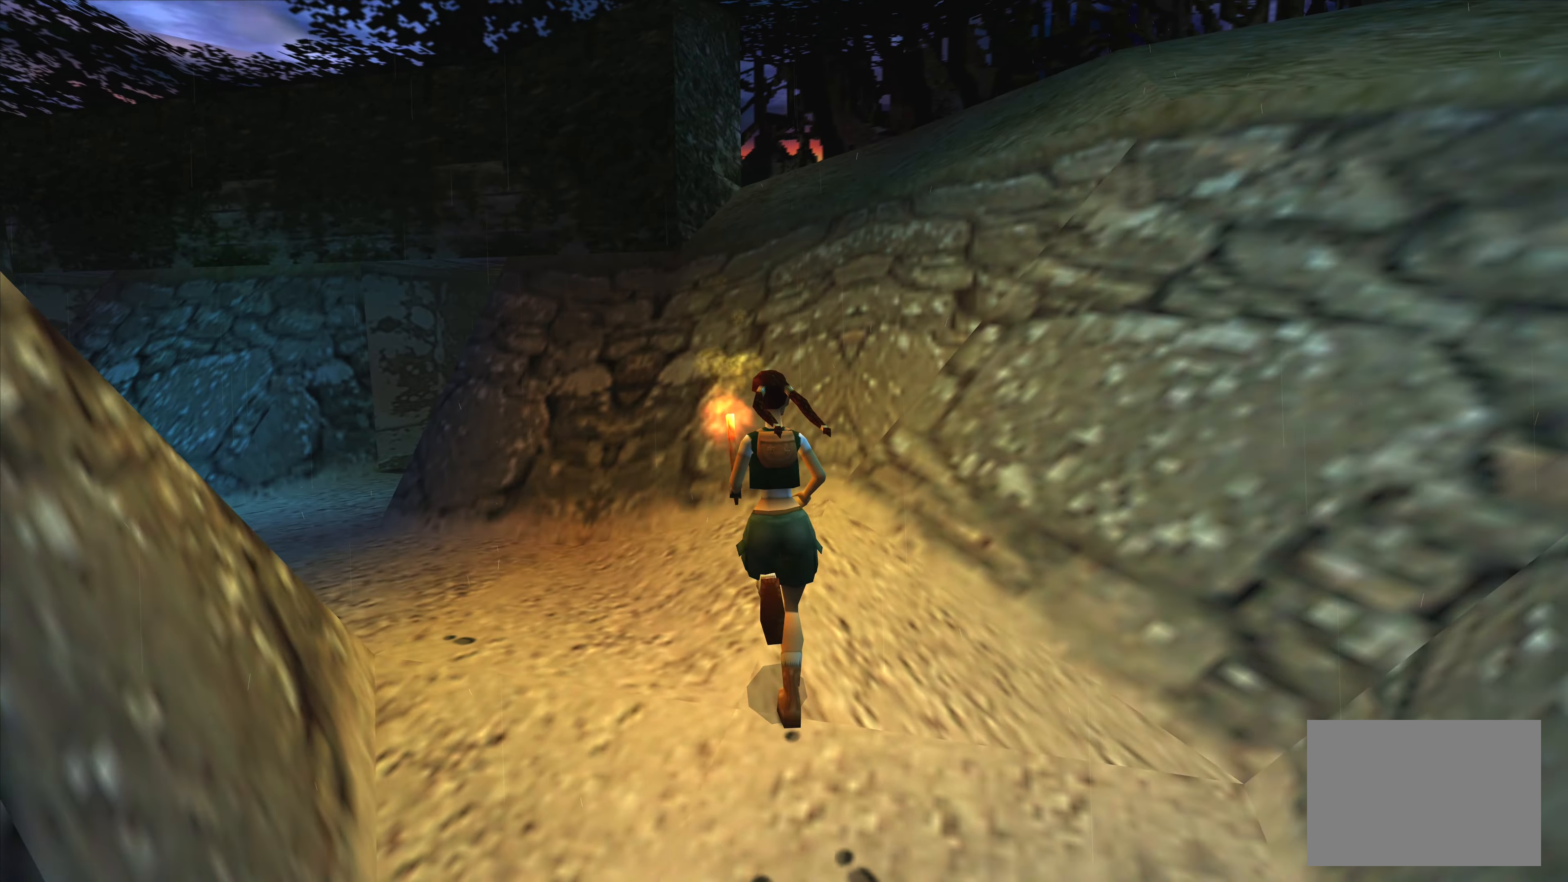
Gameplay with a controller (PlayStation layout); each line is a JSON object with the inputs held at the frame after it (dt_ms = milliseconds from this image to that frame). "events" lists button and stick changes between this image and that frame as [ms after this image, input, new state], when the widget could be followed in between. Not read: L3 R3.
{"dt_ms": 500, "buttons": [], "left_stick": "up-left", "right_stick": "center", "events": []}
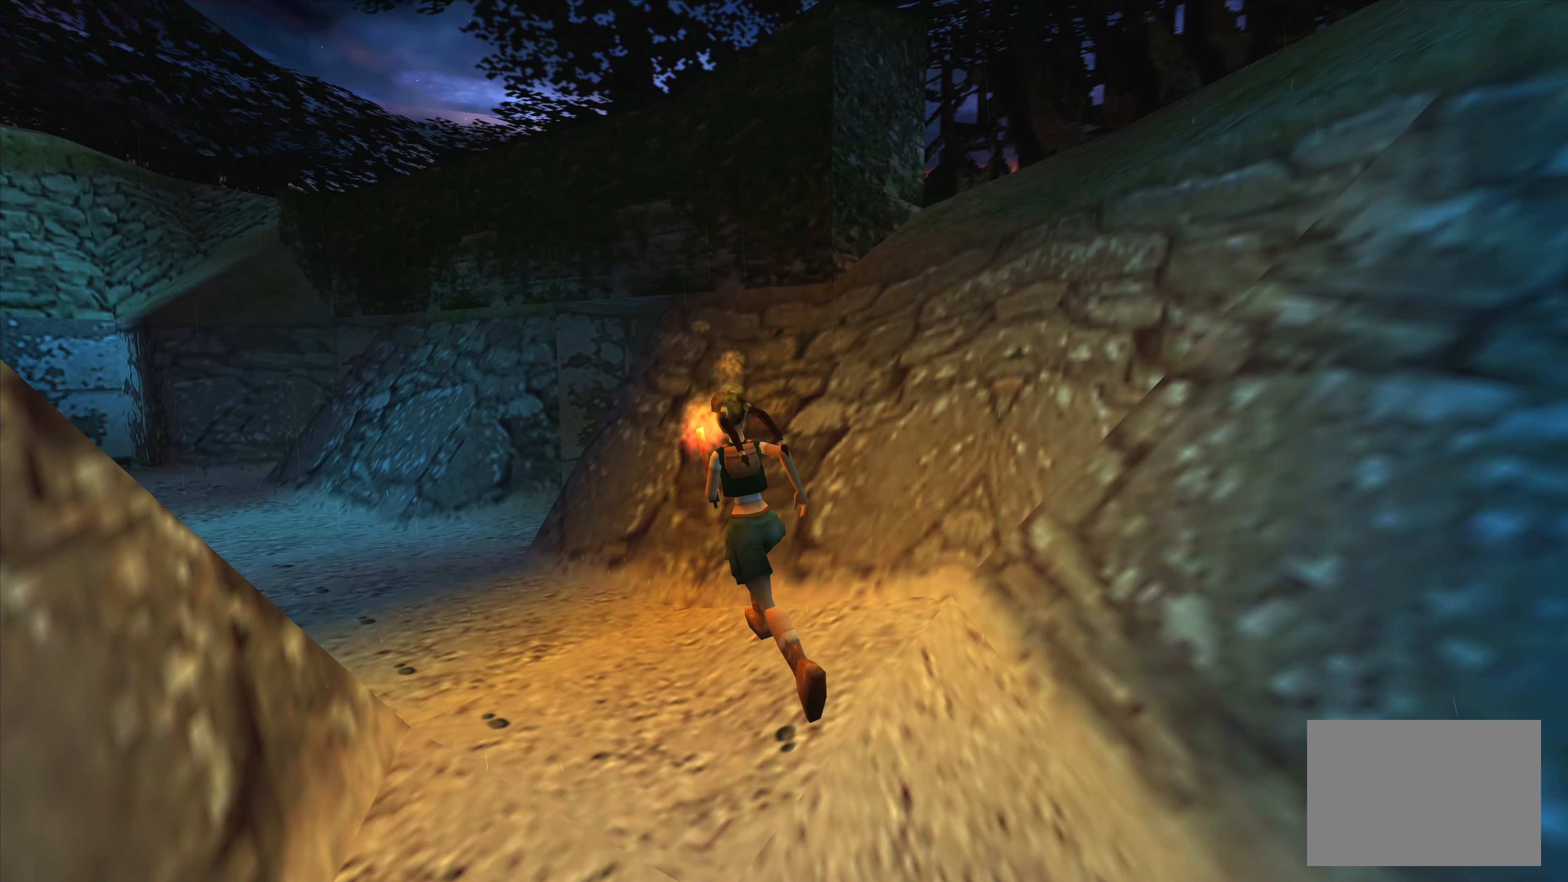
{"dt_ms": 500, "buttons": [], "left_stick": "up", "right_stick": "center", "events": [[166, "left_stick", "up"]]}
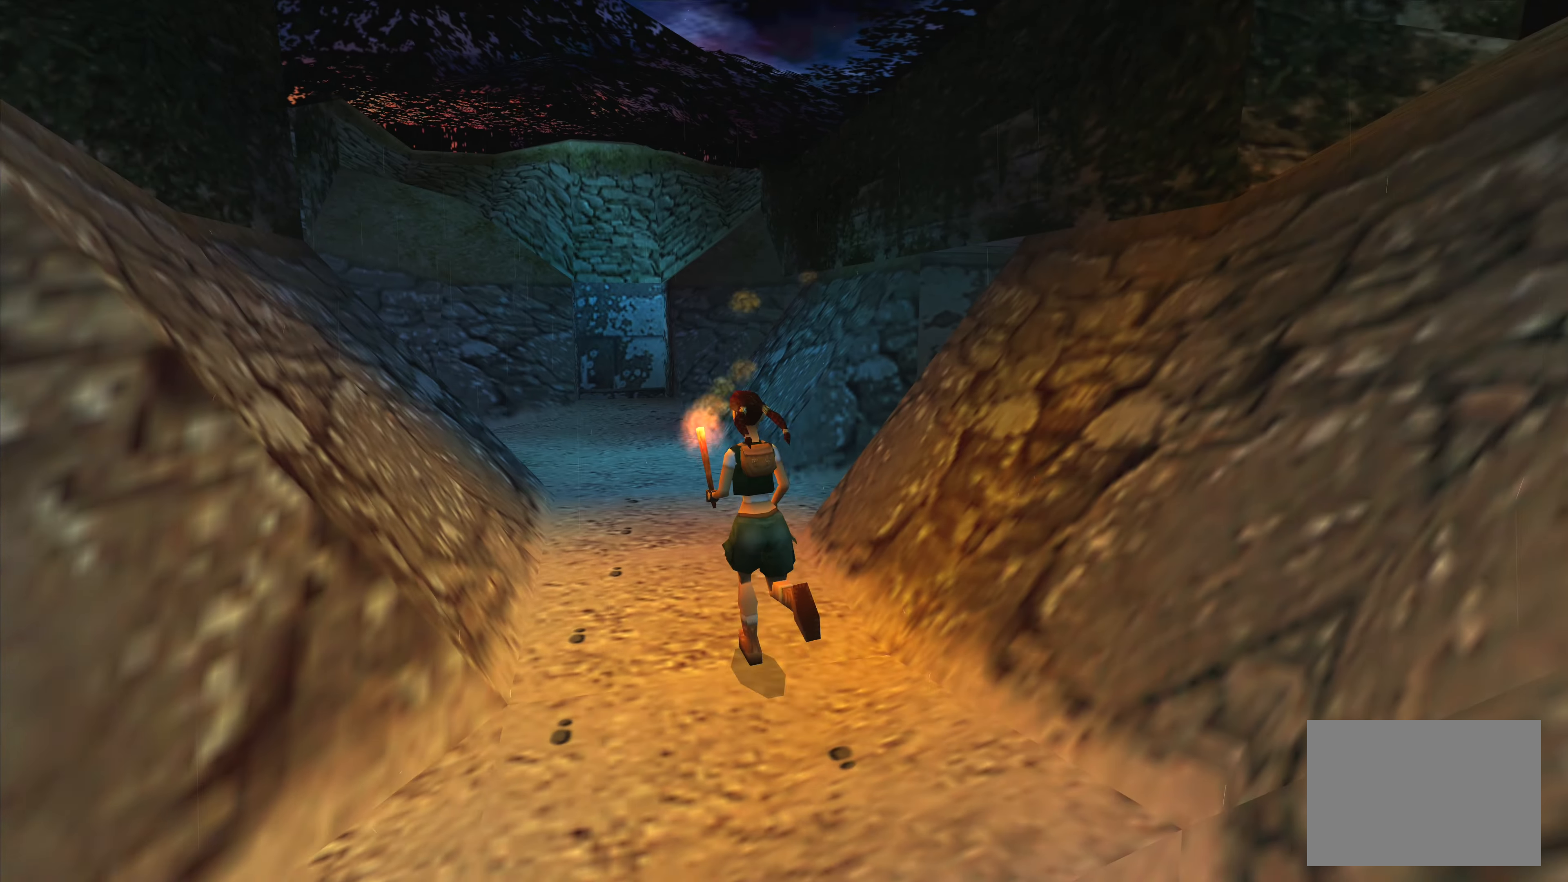
{"dt_ms": 500, "buttons": [], "left_stick": "up", "right_stick": "center", "events": []}
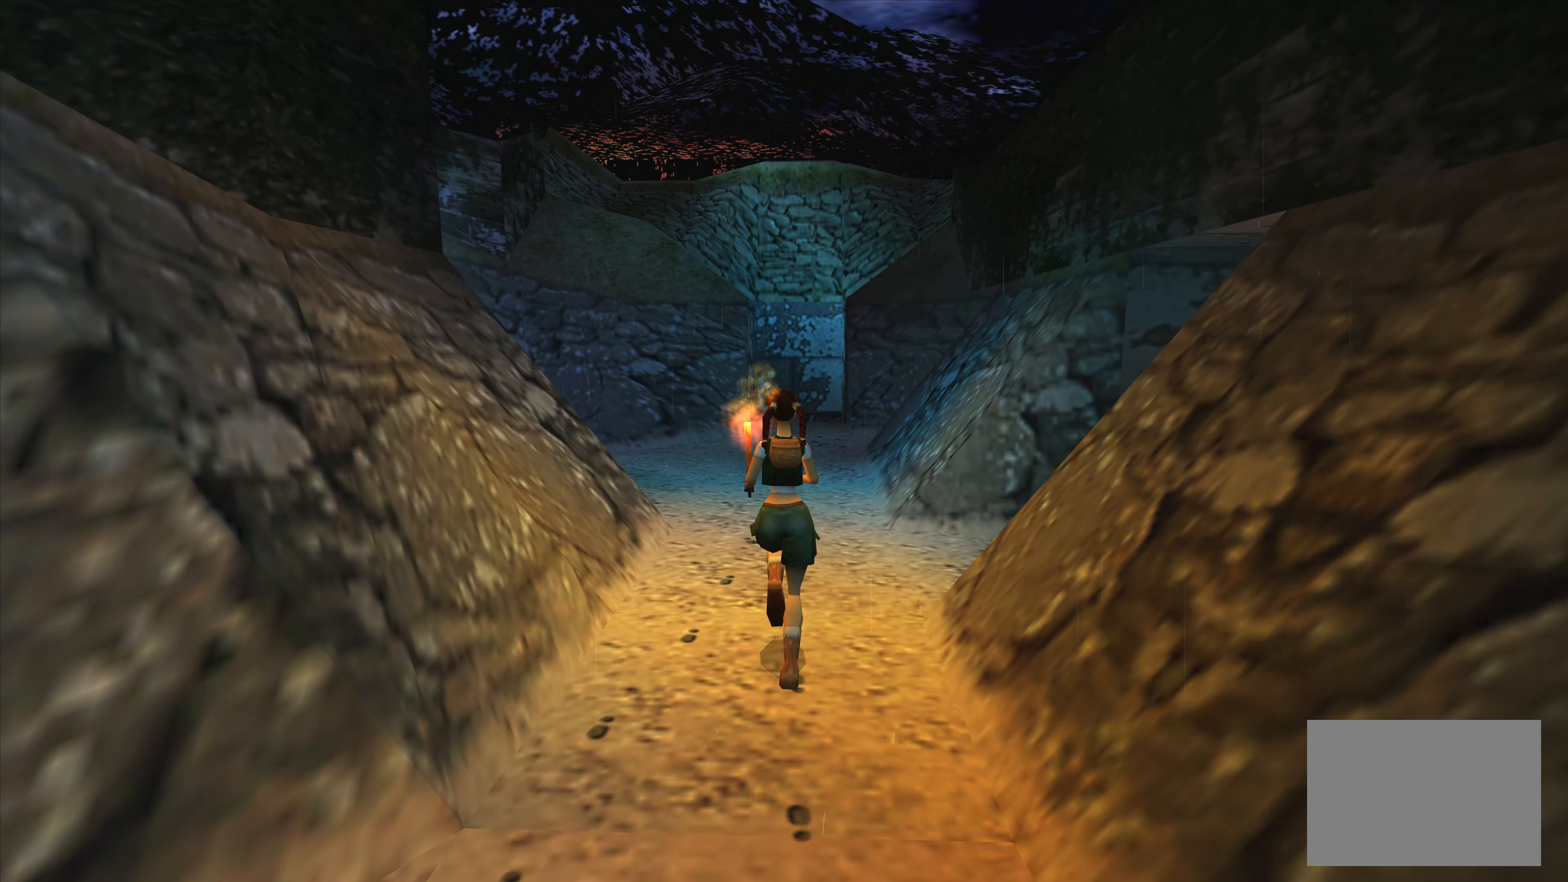
{"dt_ms": 500, "buttons": [], "left_stick": "up", "right_stick": "center", "events": []}
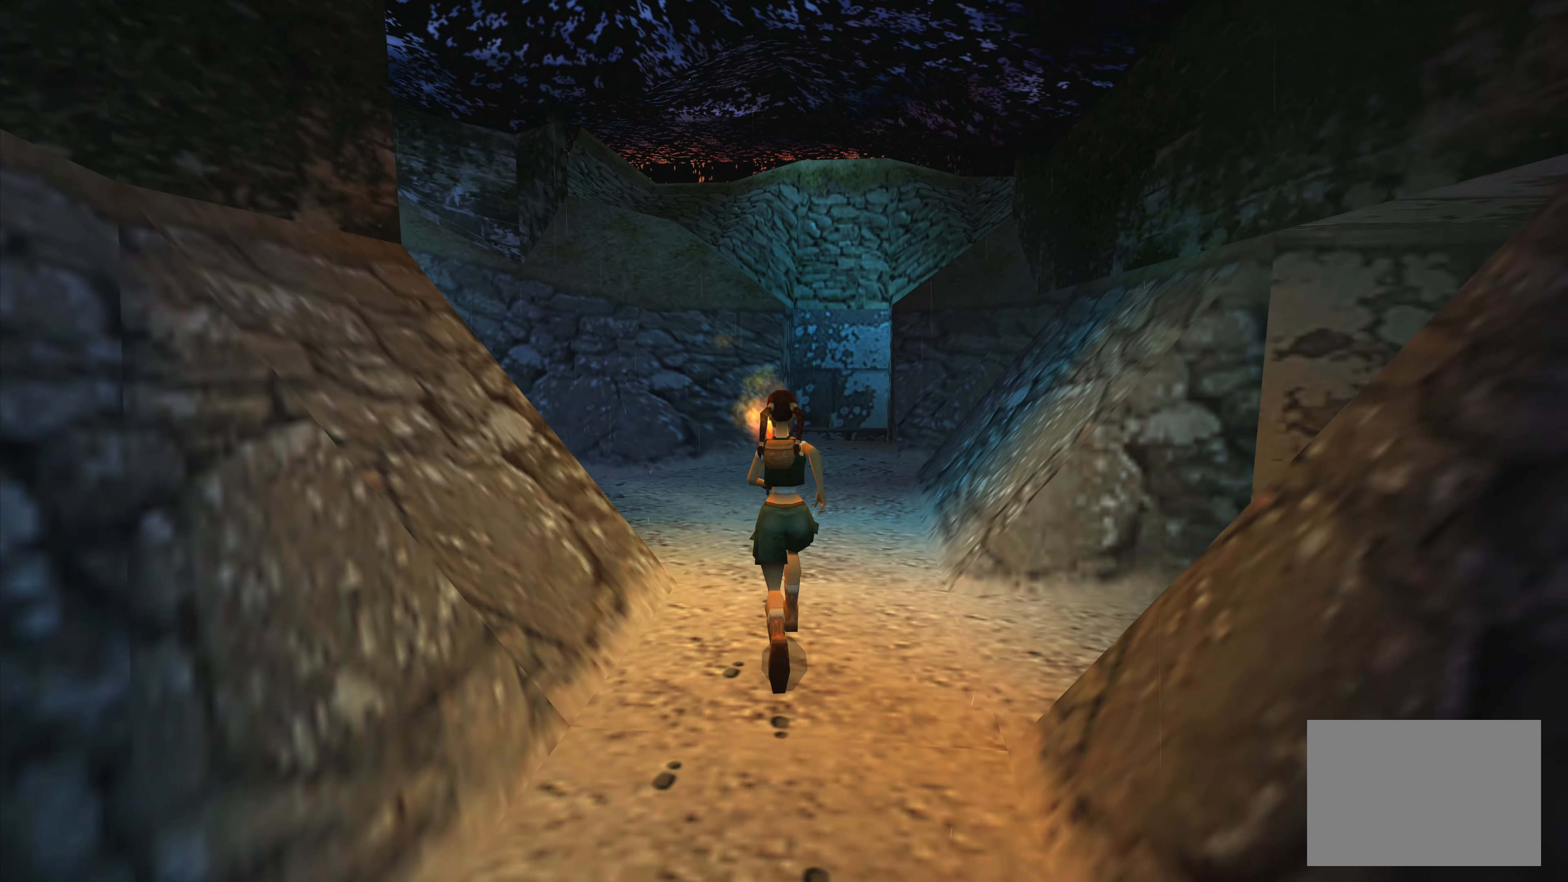
{"dt_ms": 500, "buttons": [], "left_stick": "up", "right_stick": "center", "events": []}
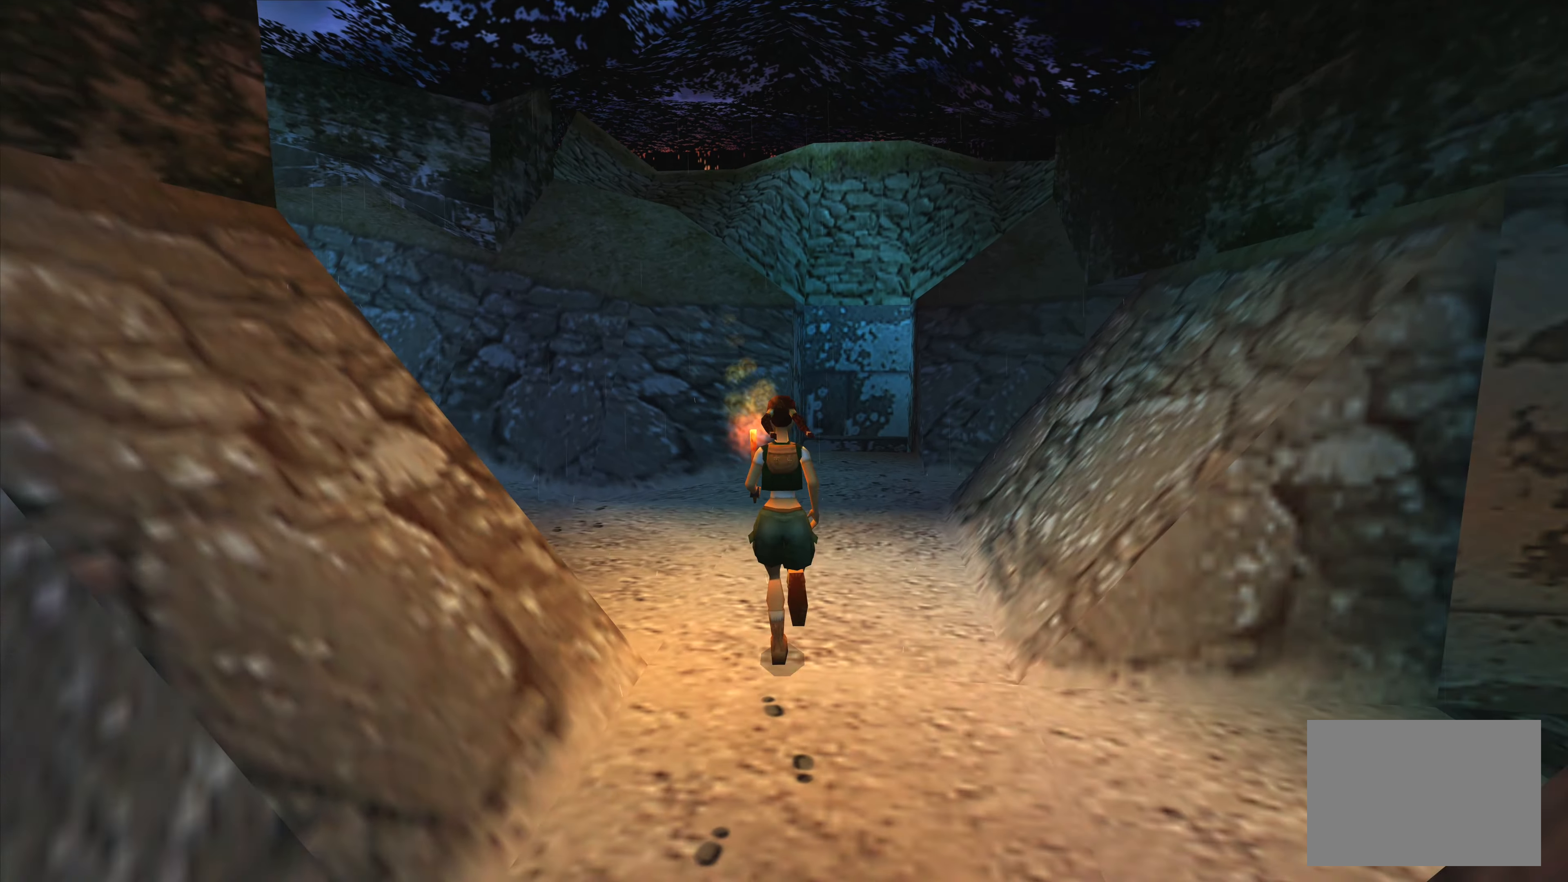
{"dt_ms": 500, "buttons": [], "left_stick": "up-left", "right_stick": "center", "events": [[33, "left_stick", "up-left"], [316, "left_stick", "up"], [416, "left_stick", "up-left"]]}
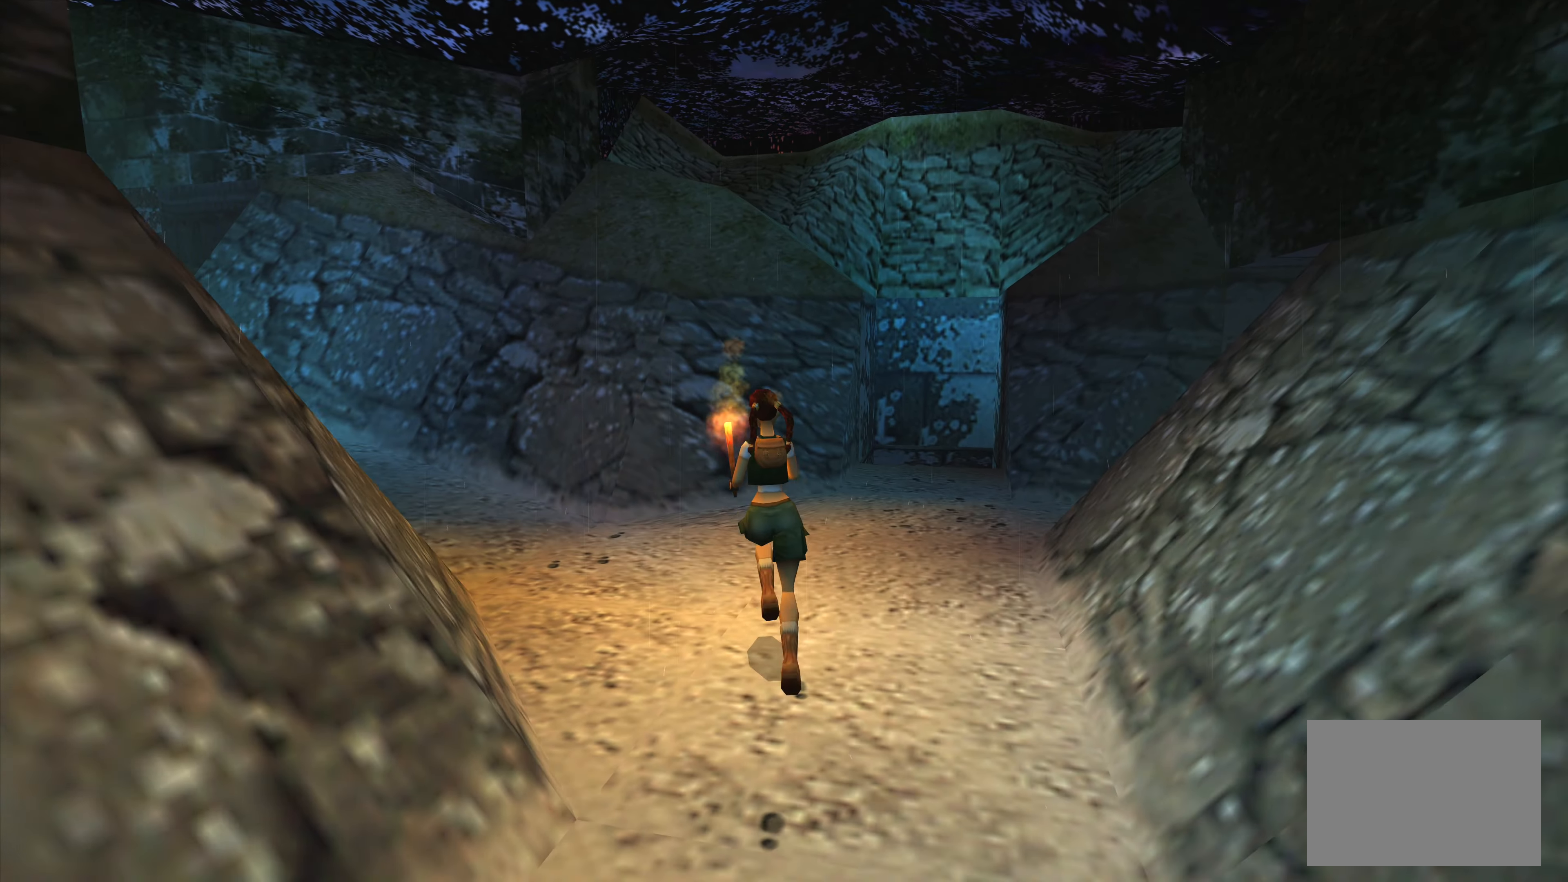
{"dt_ms": 500, "buttons": [], "left_stick": "up-left", "right_stick": "center", "events": []}
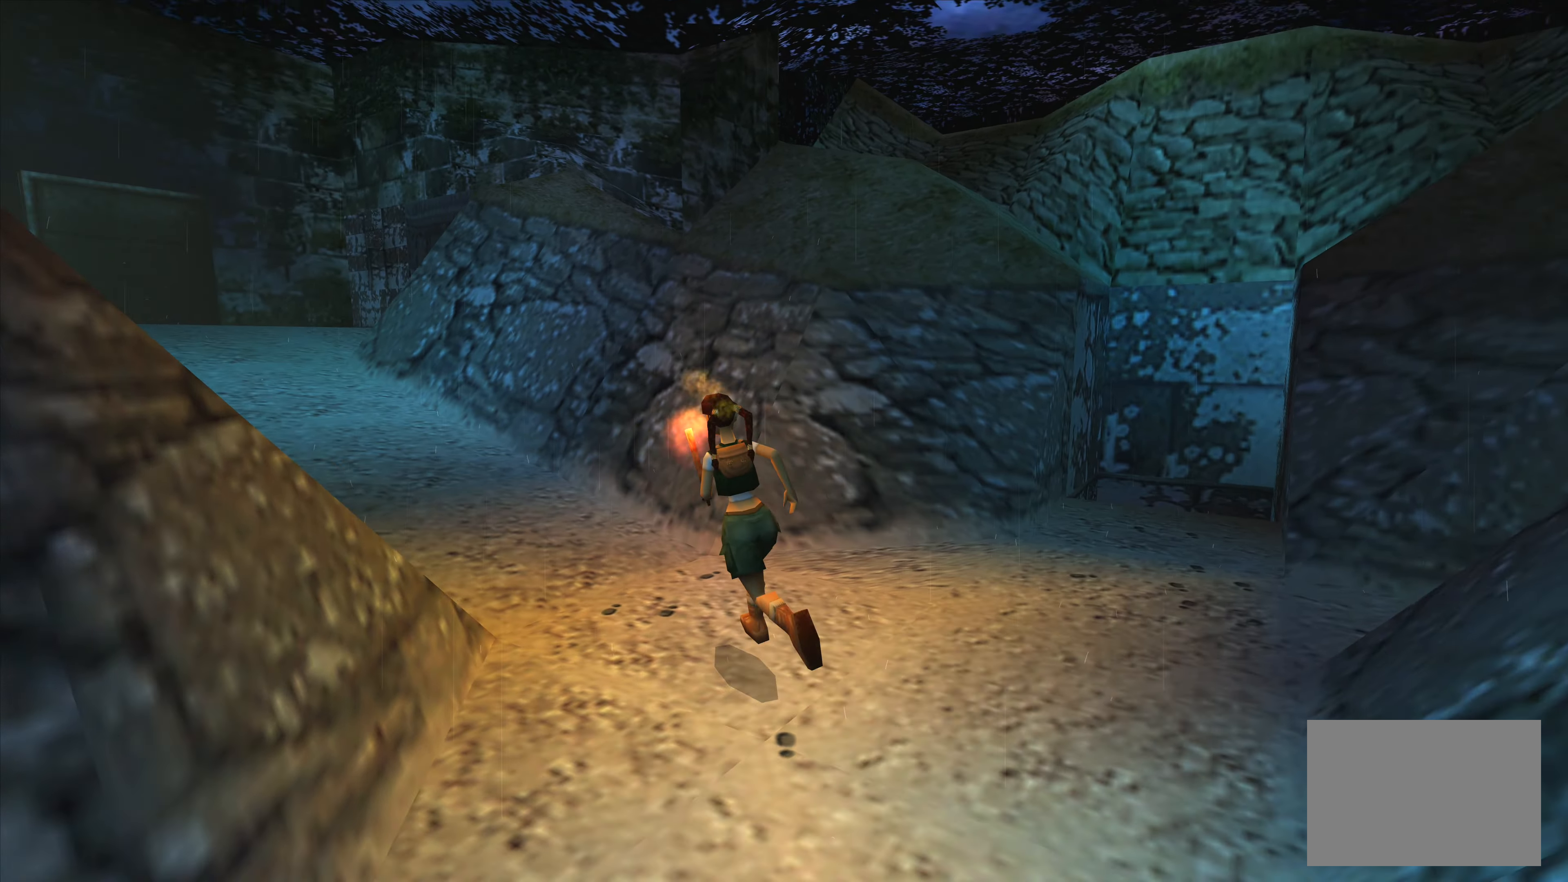
{"dt_ms": 500, "buttons": [], "left_stick": "up", "right_stick": "center", "events": [[266, "left_stick", "up"]]}
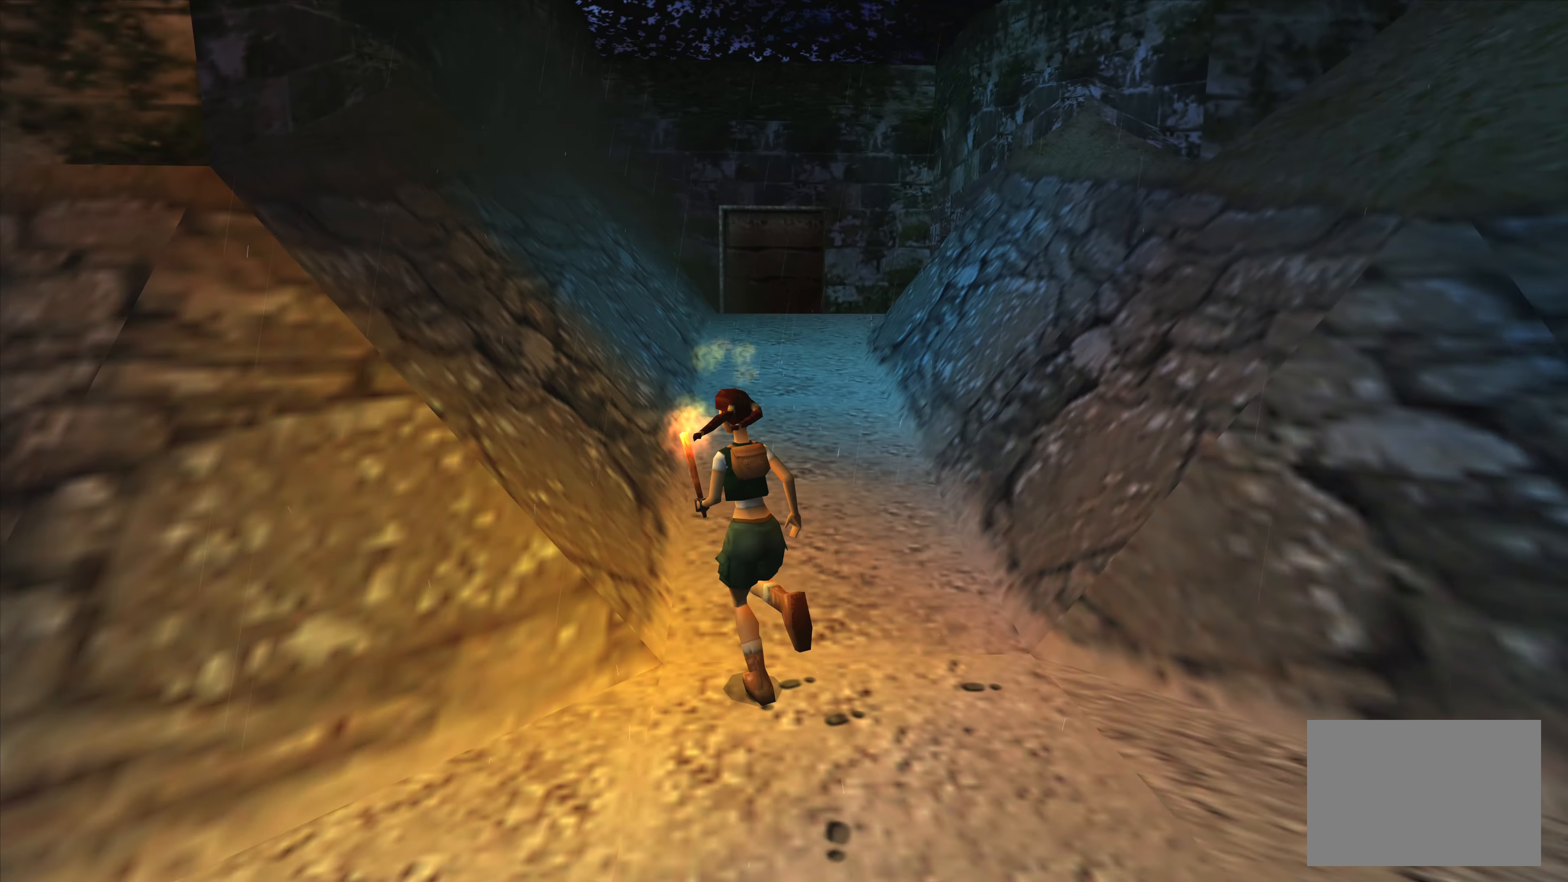
{"dt_ms": 500, "buttons": [], "left_stick": "up", "right_stick": "center", "events": [[66, "left_stick", "up-right"], [433, "left_stick", "up"]]}
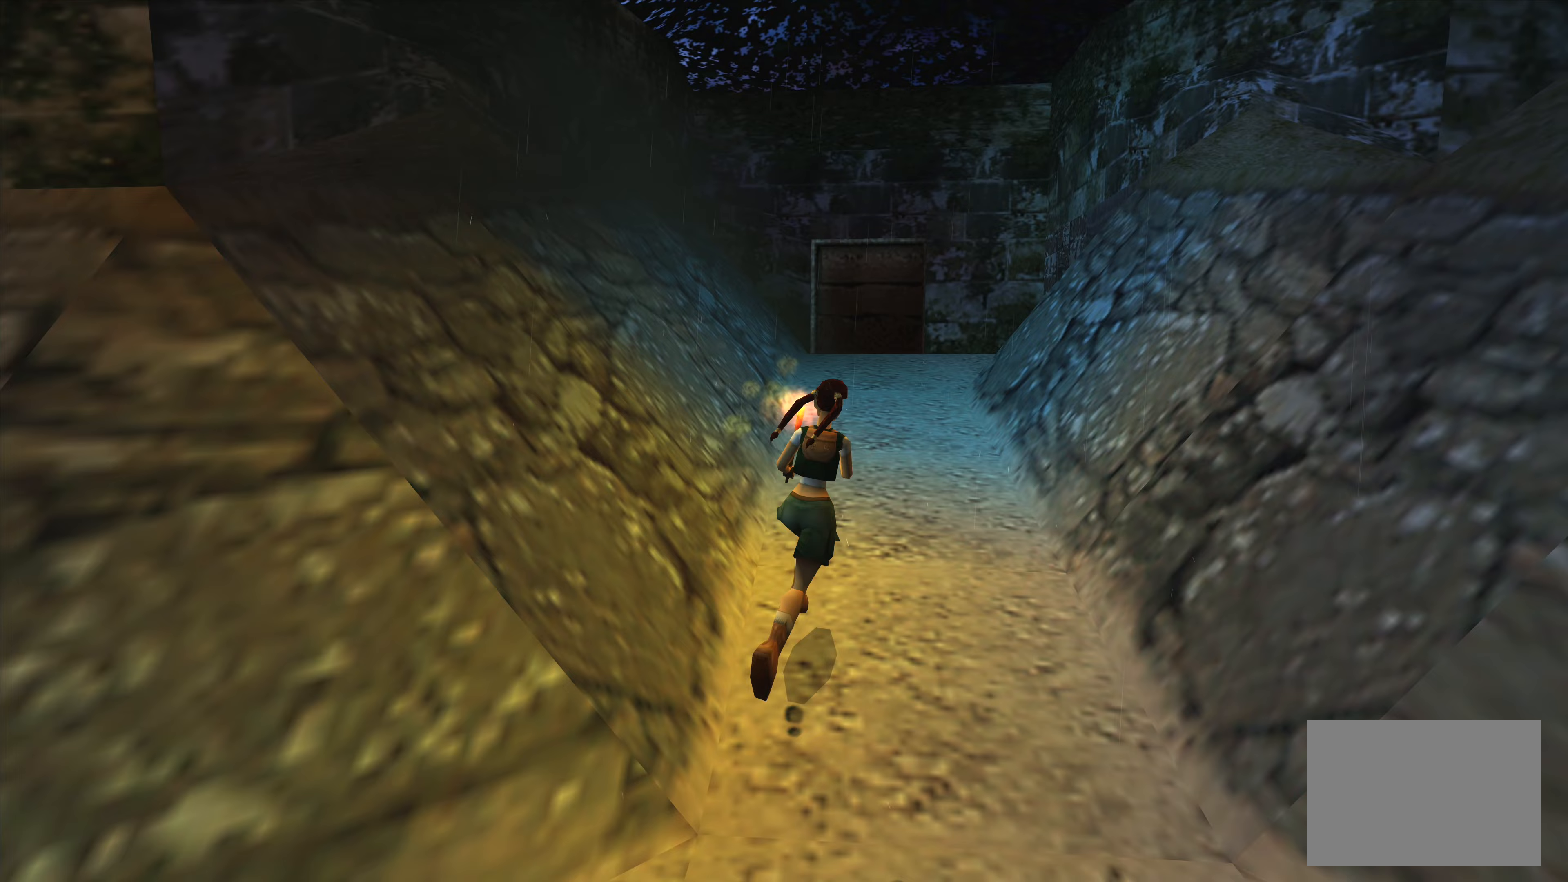
{"dt_ms": 500, "buttons": [], "left_stick": "up", "right_stick": "center", "events": []}
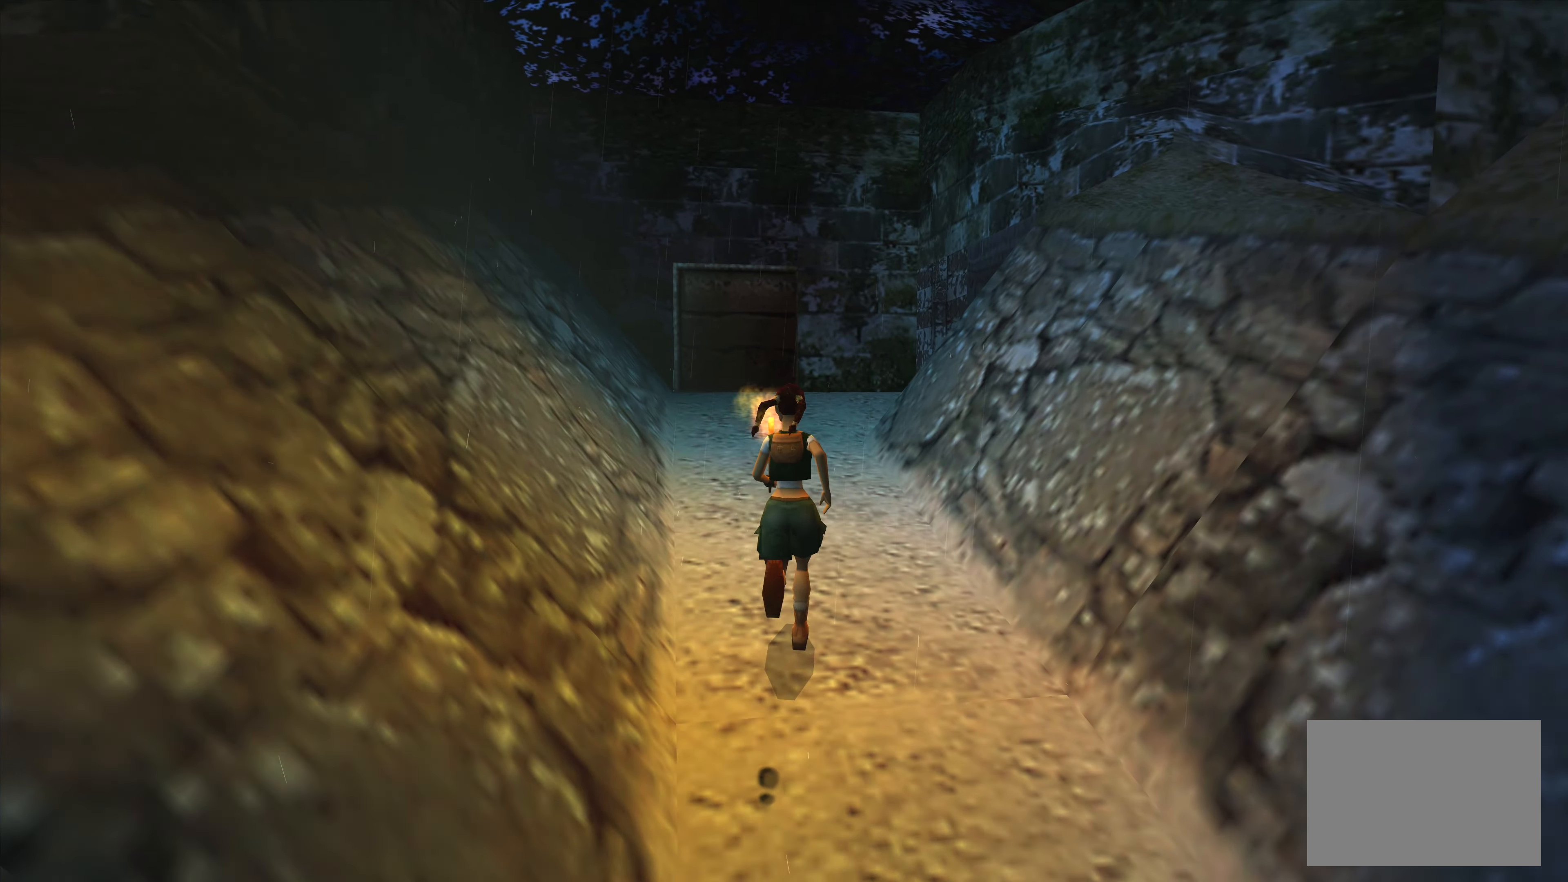
{"dt_ms": 500, "buttons": [], "left_stick": "up", "right_stick": "center", "events": []}
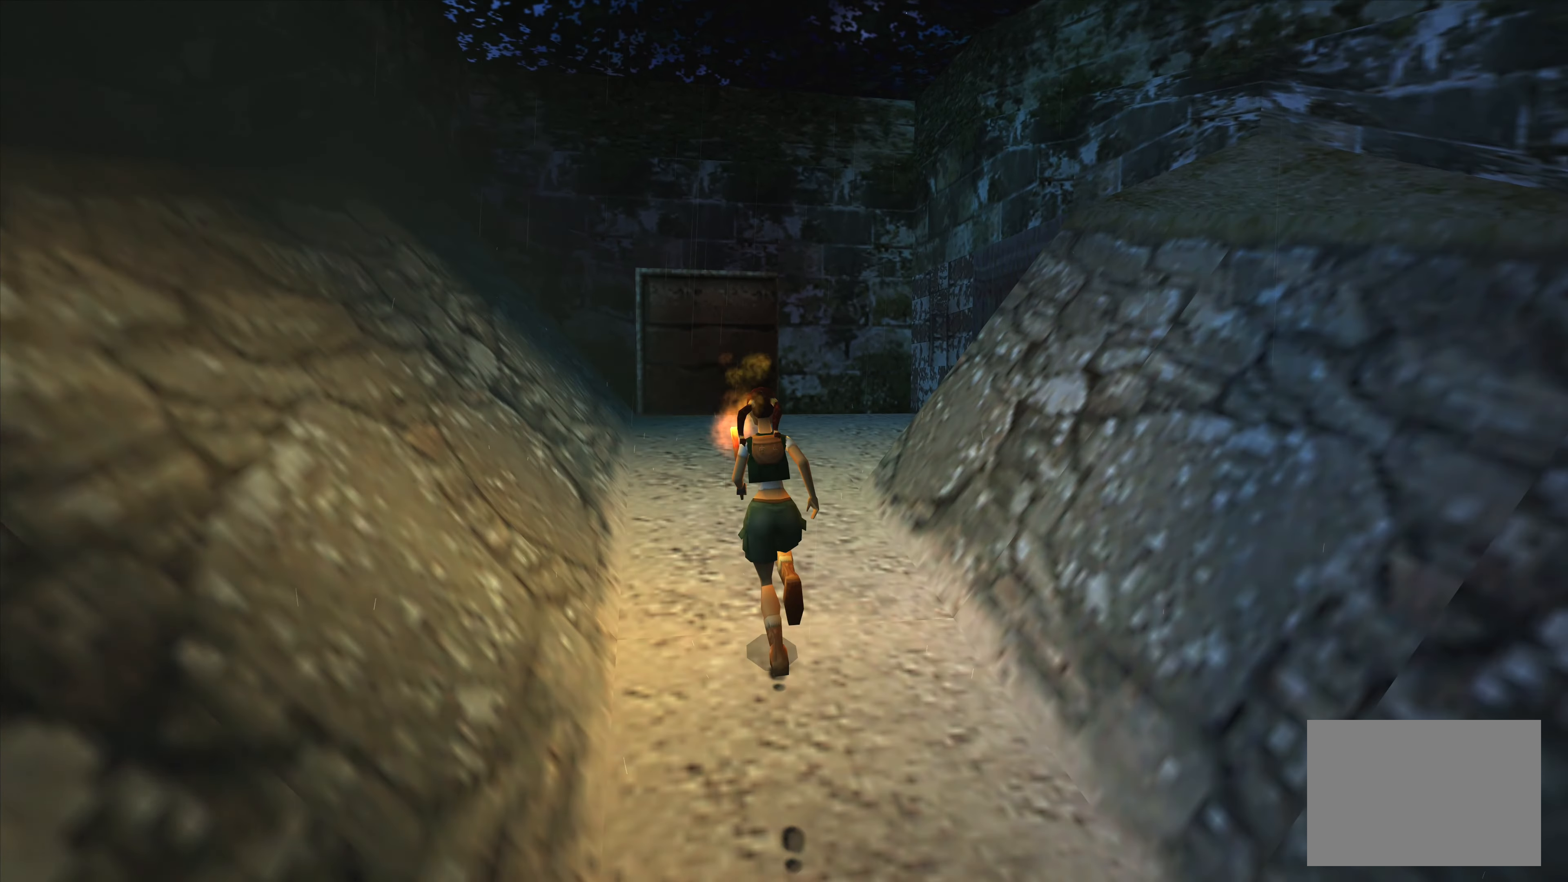
{"dt_ms": 500, "buttons": [], "left_stick": "up-right", "right_stick": "center", "events": [[467, "left_stick", "up-right"]]}
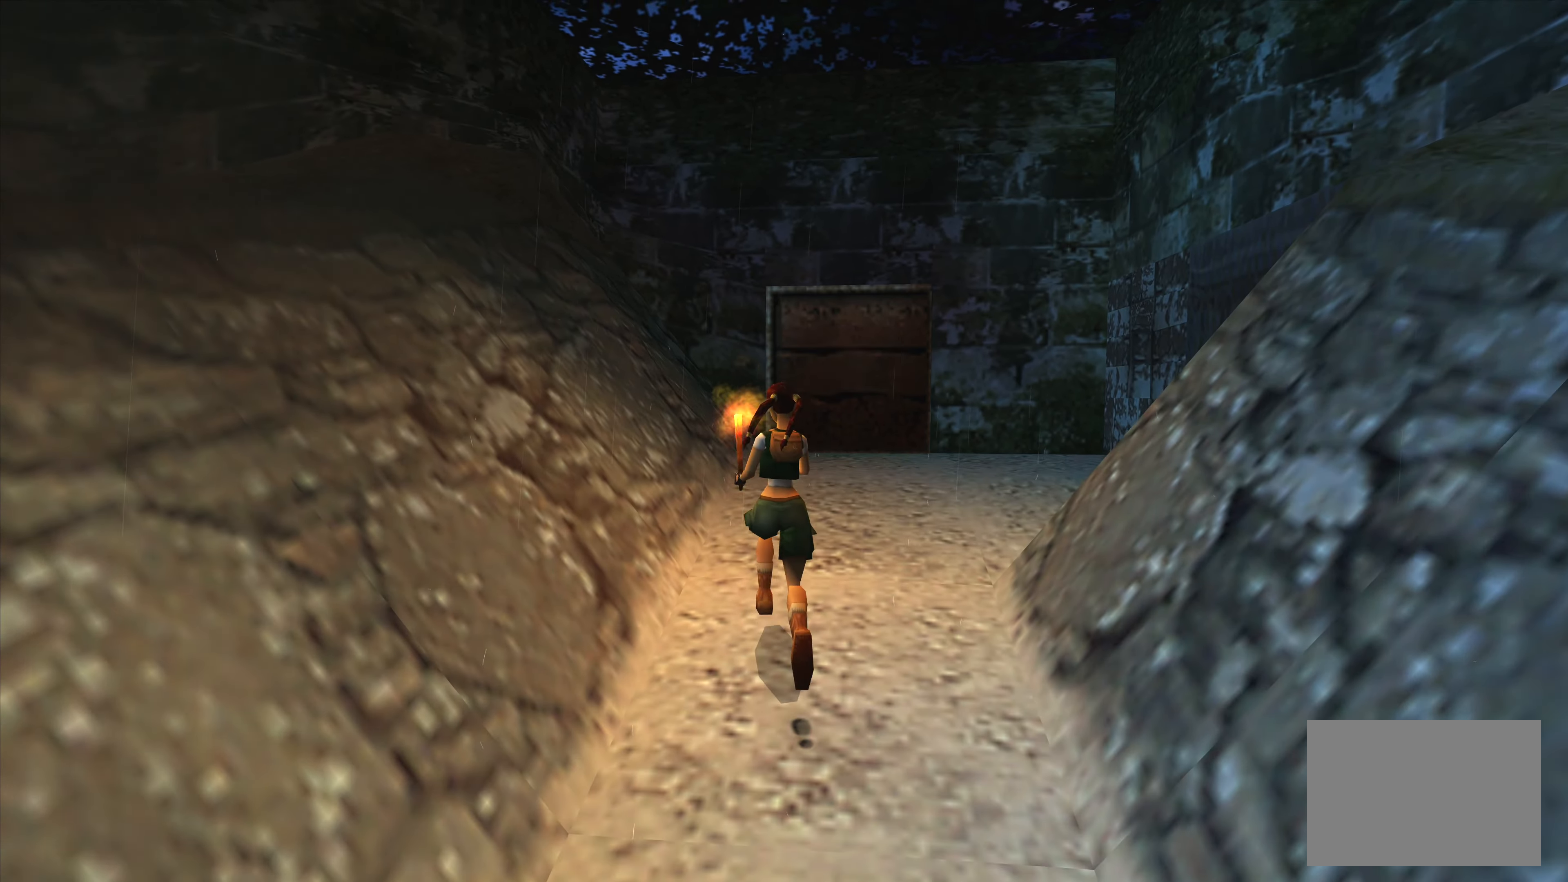
{"dt_ms": 500, "buttons": [], "left_stick": "up", "right_stick": "center", "events": [[200, "left_stick", "up"]]}
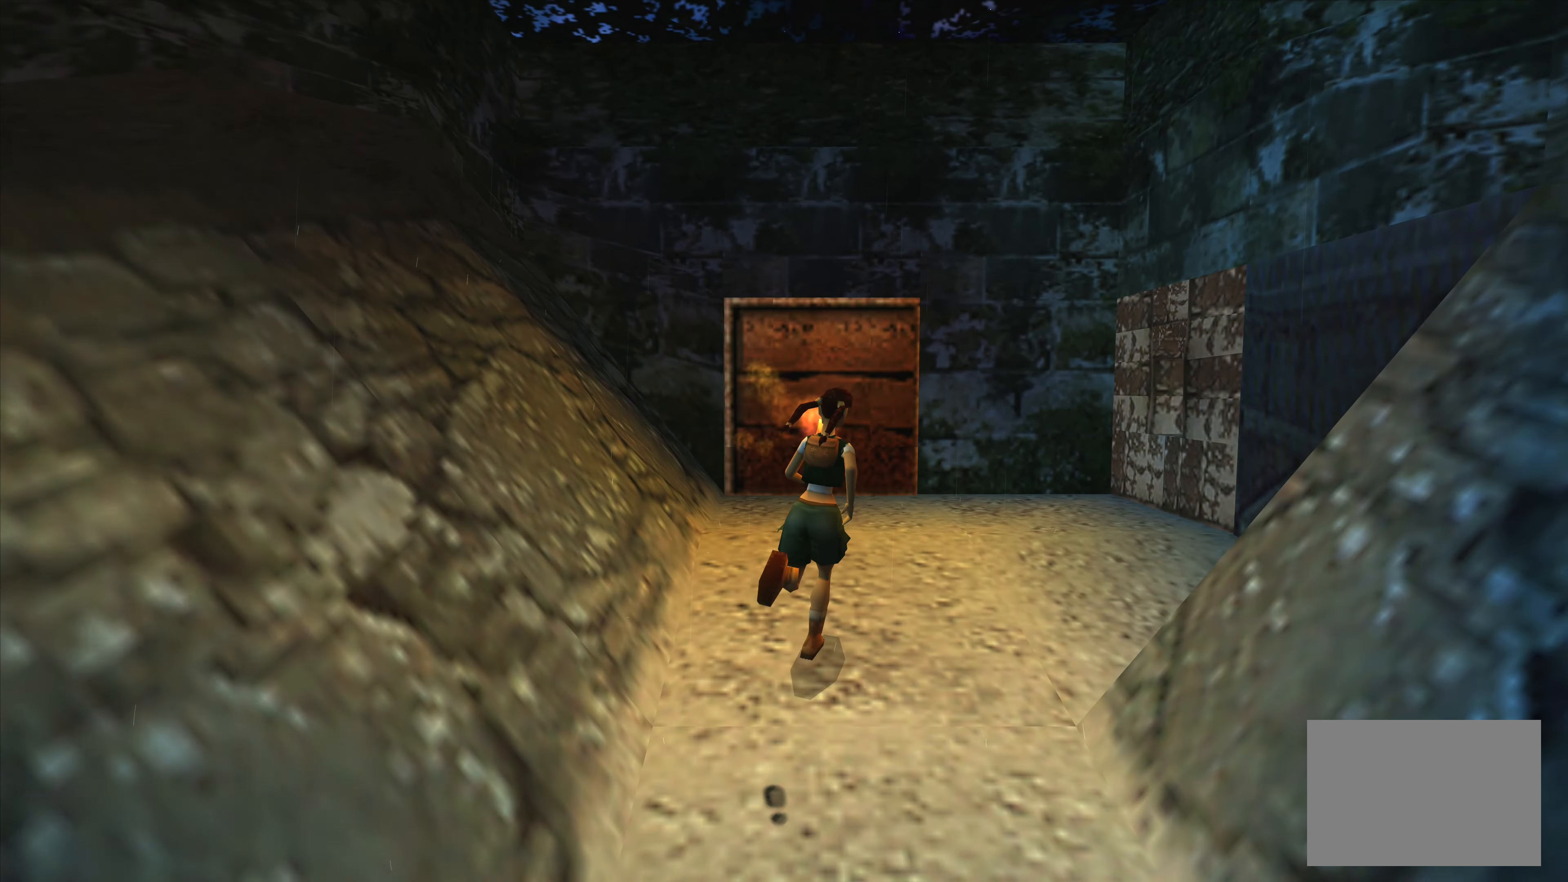
{"dt_ms": 500, "buttons": [], "left_stick": "up-left", "right_stick": "center", "events": [[83, "left_stick", "up-left"]]}
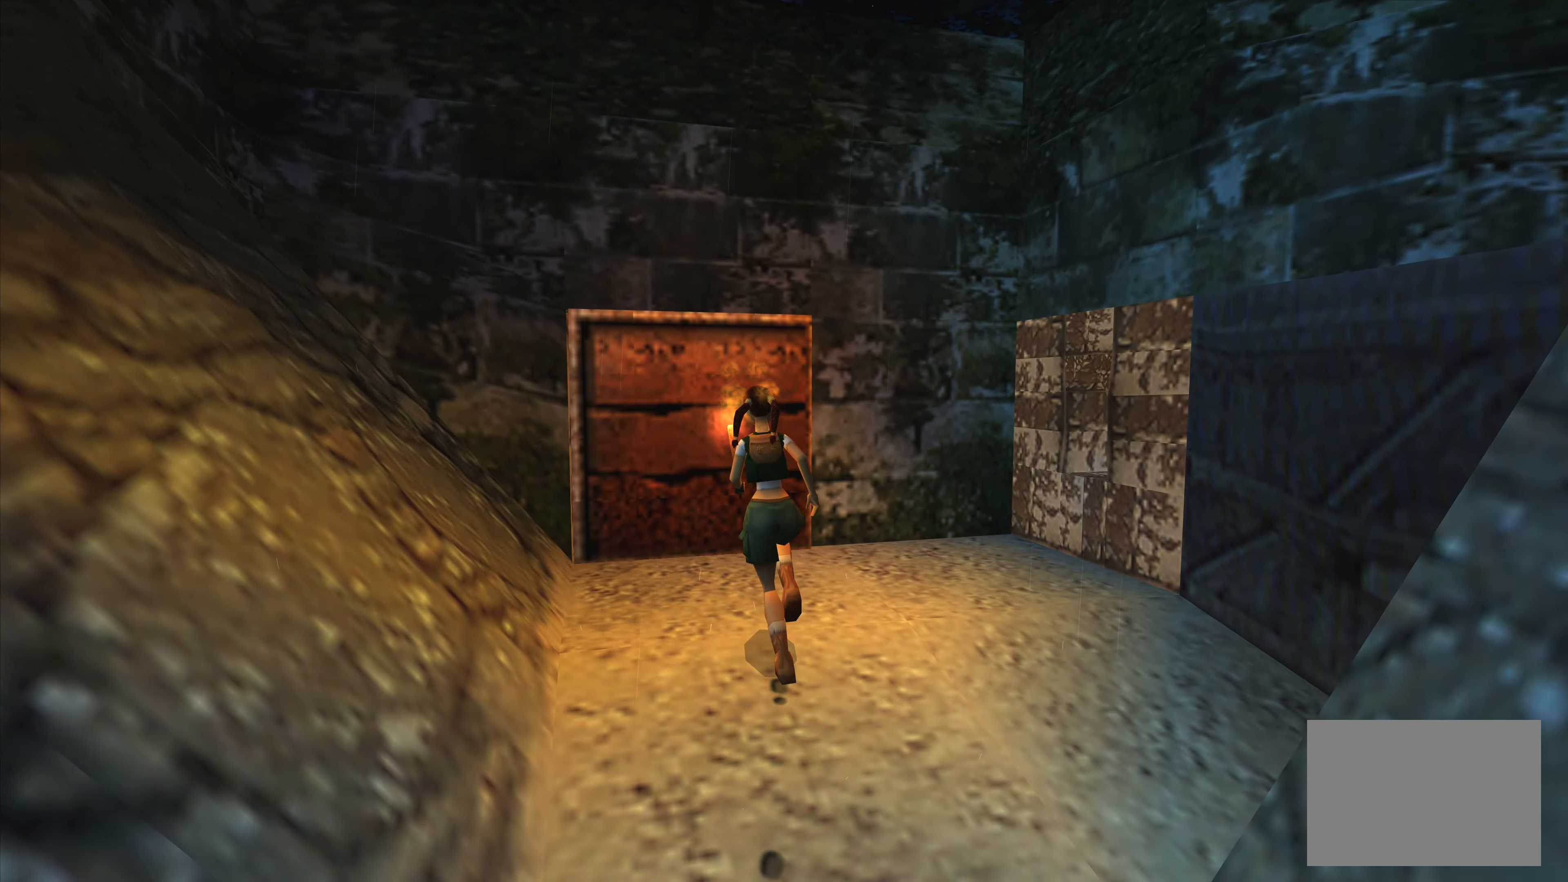
{"dt_ms": 500, "buttons": [], "left_stick": "up", "right_stick": "center", "events": [[83, "left_stick", "up"]]}
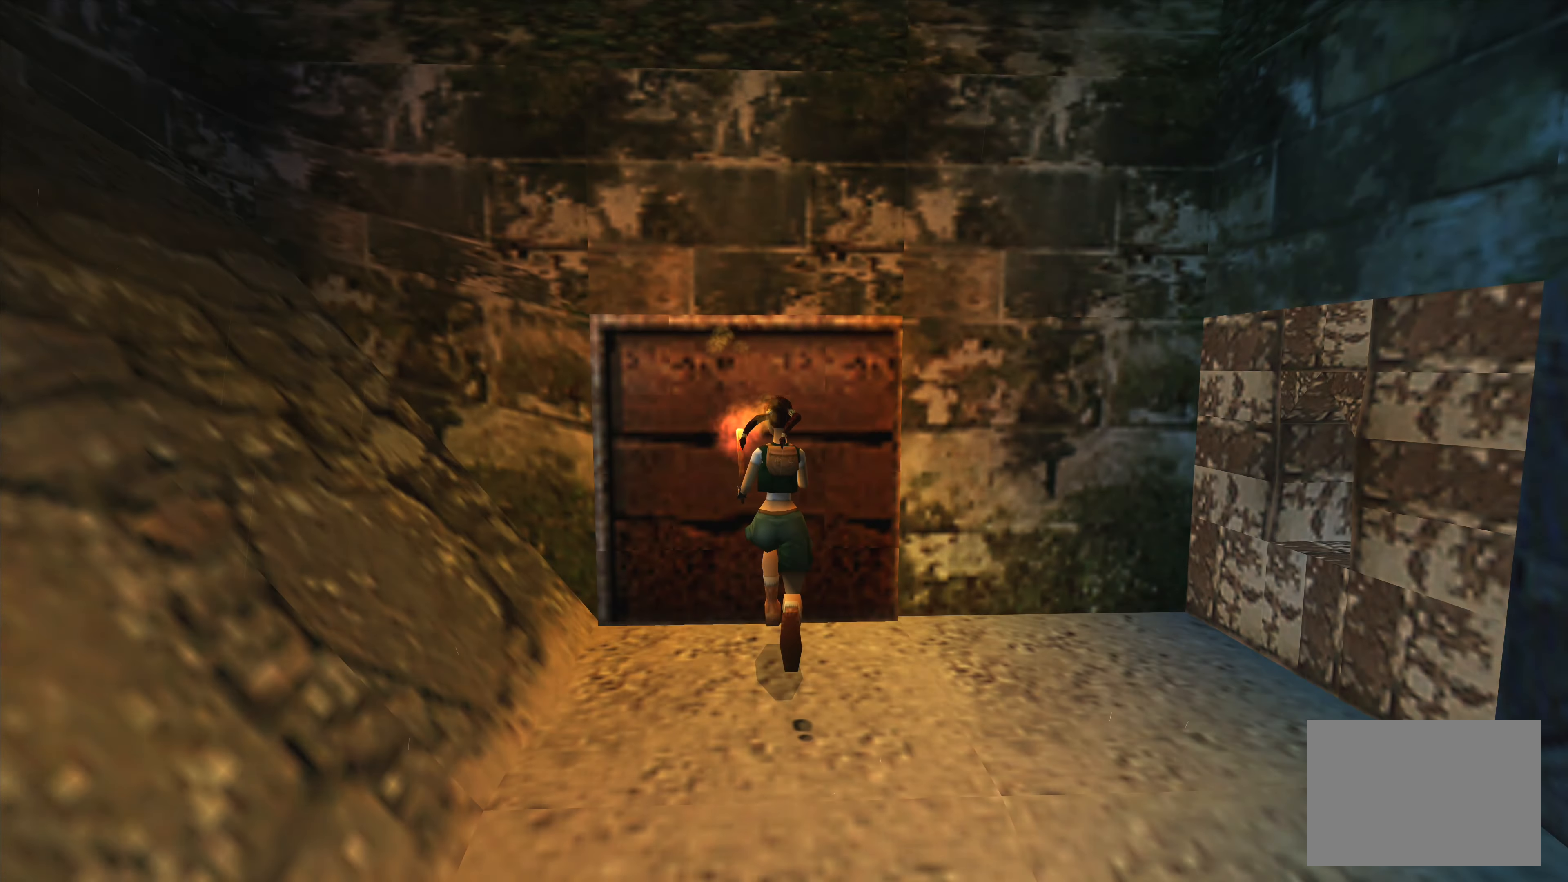
{"dt_ms": 500, "buttons": [], "left_stick": "center", "right_stick": "center", "events": [[83, "left_stick", "center"]]}
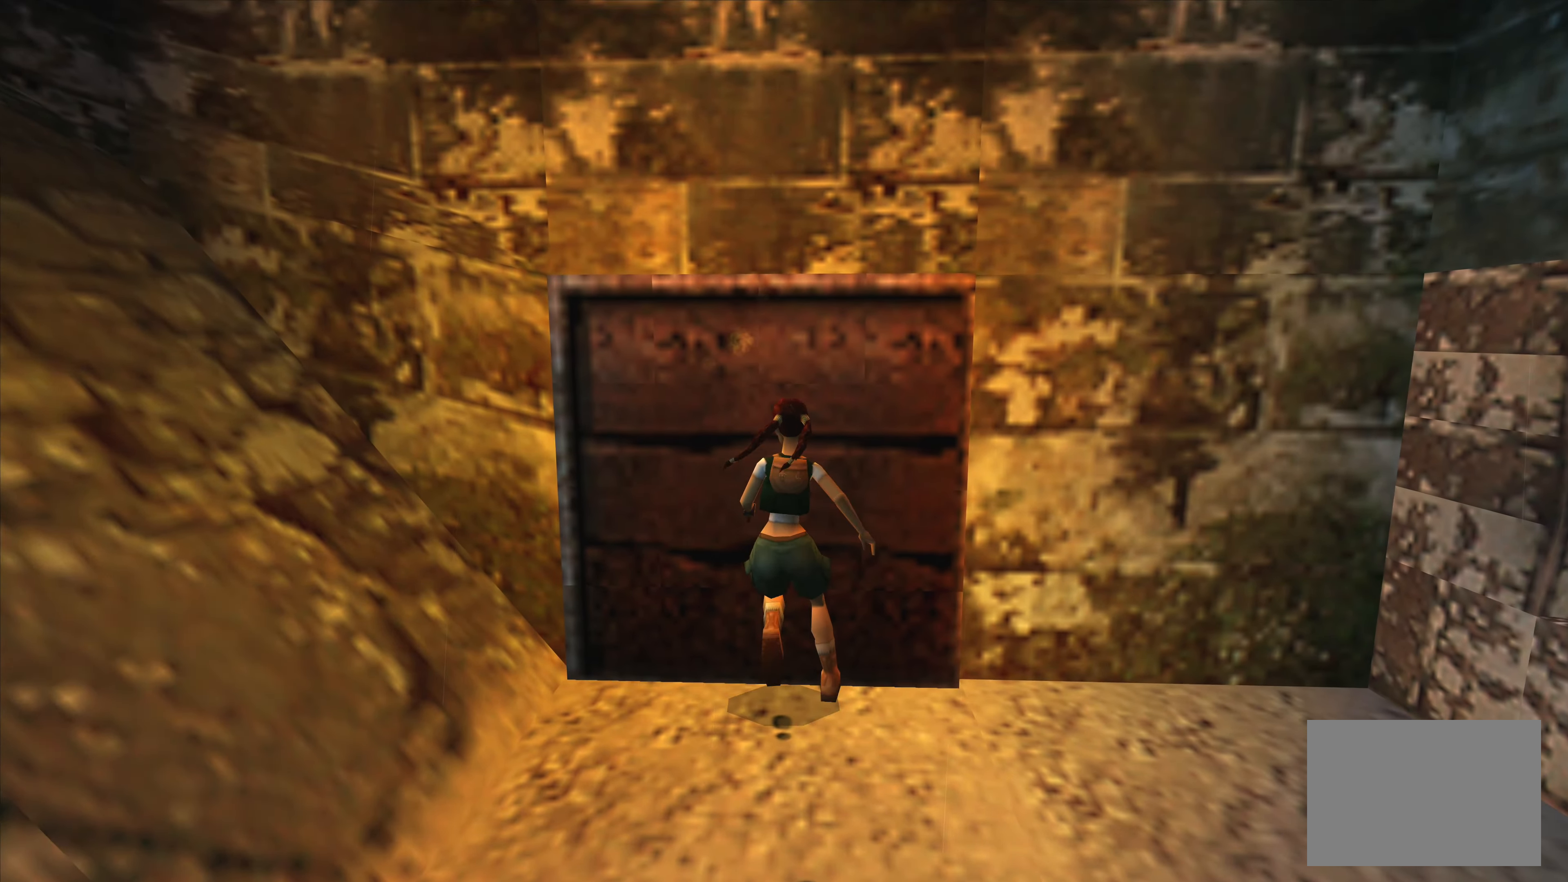
{"dt_ms": 500, "buttons": ["CROSS"], "left_stick": "center", "right_stick": "center", "events": [[400, "CROSS", "down"]]}
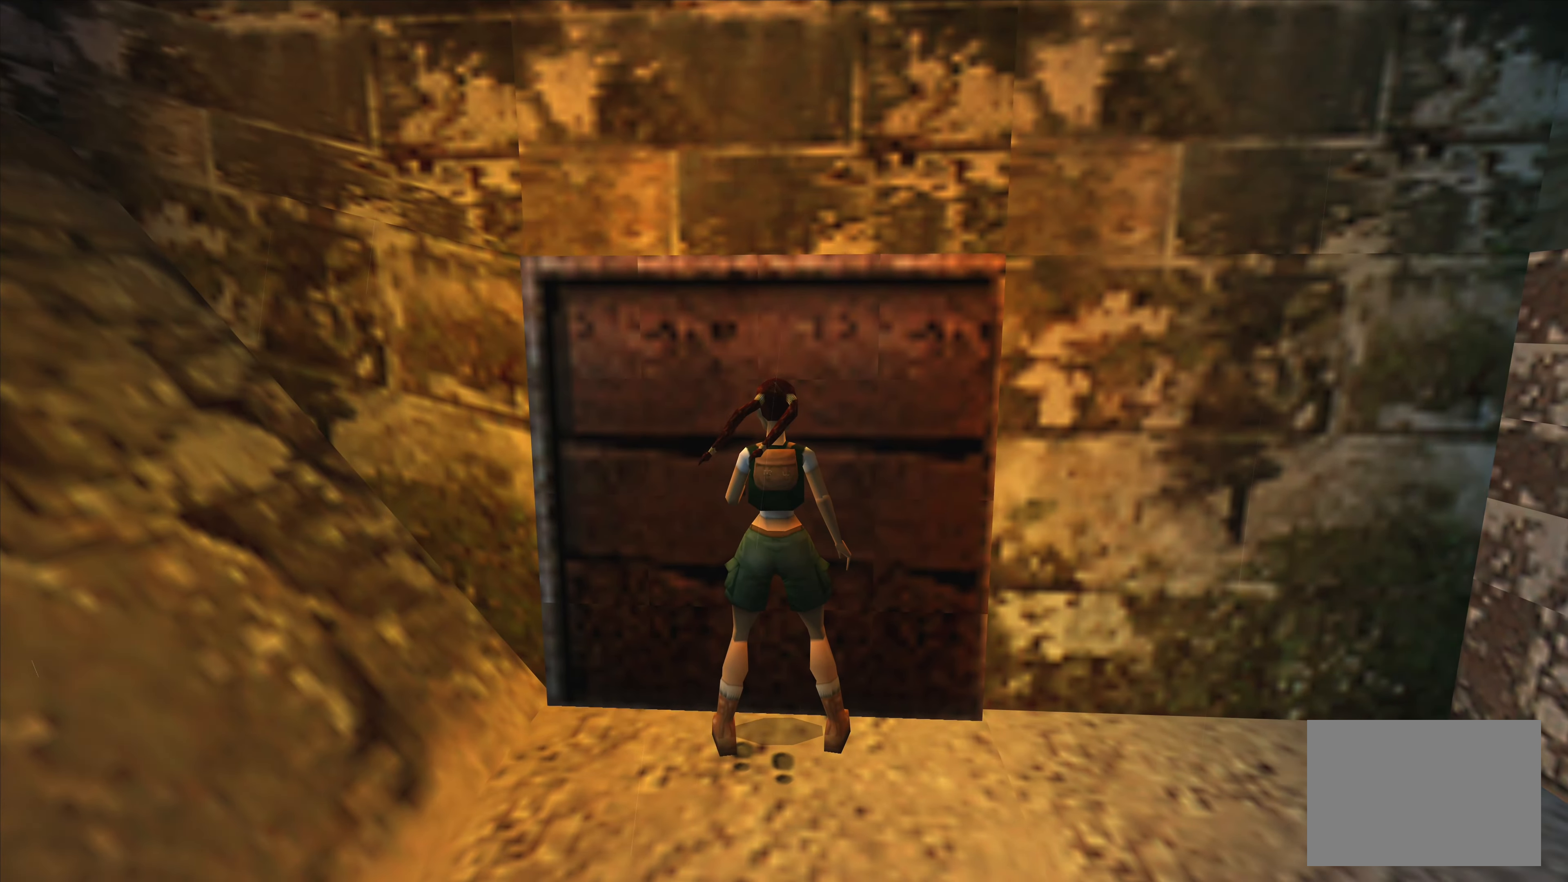
{"dt_ms": 500, "buttons": ["CROSS"], "left_stick": "center", "right_stick": "center", "events": []}
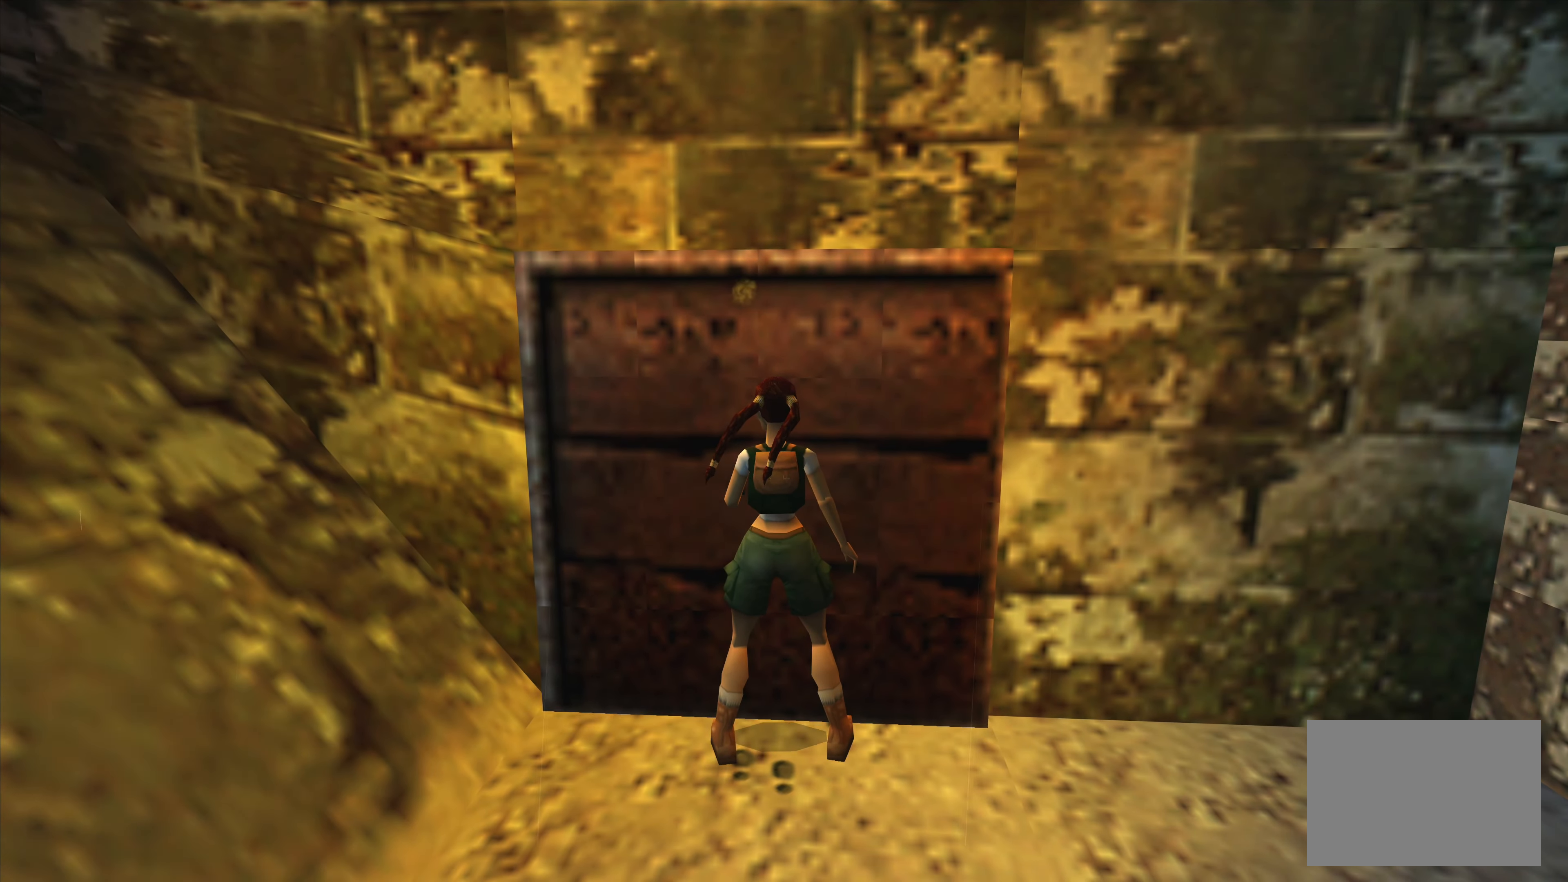
{"dt_ms": 500, "buttons": ["CROSS"], "left_stick": "center", "right_stick": "center", "events": [[83, "left_stick", "up"], [117, "CROSS", "up"], [333, "left_stick", "center"], [400, "CROSS", "down"]]}
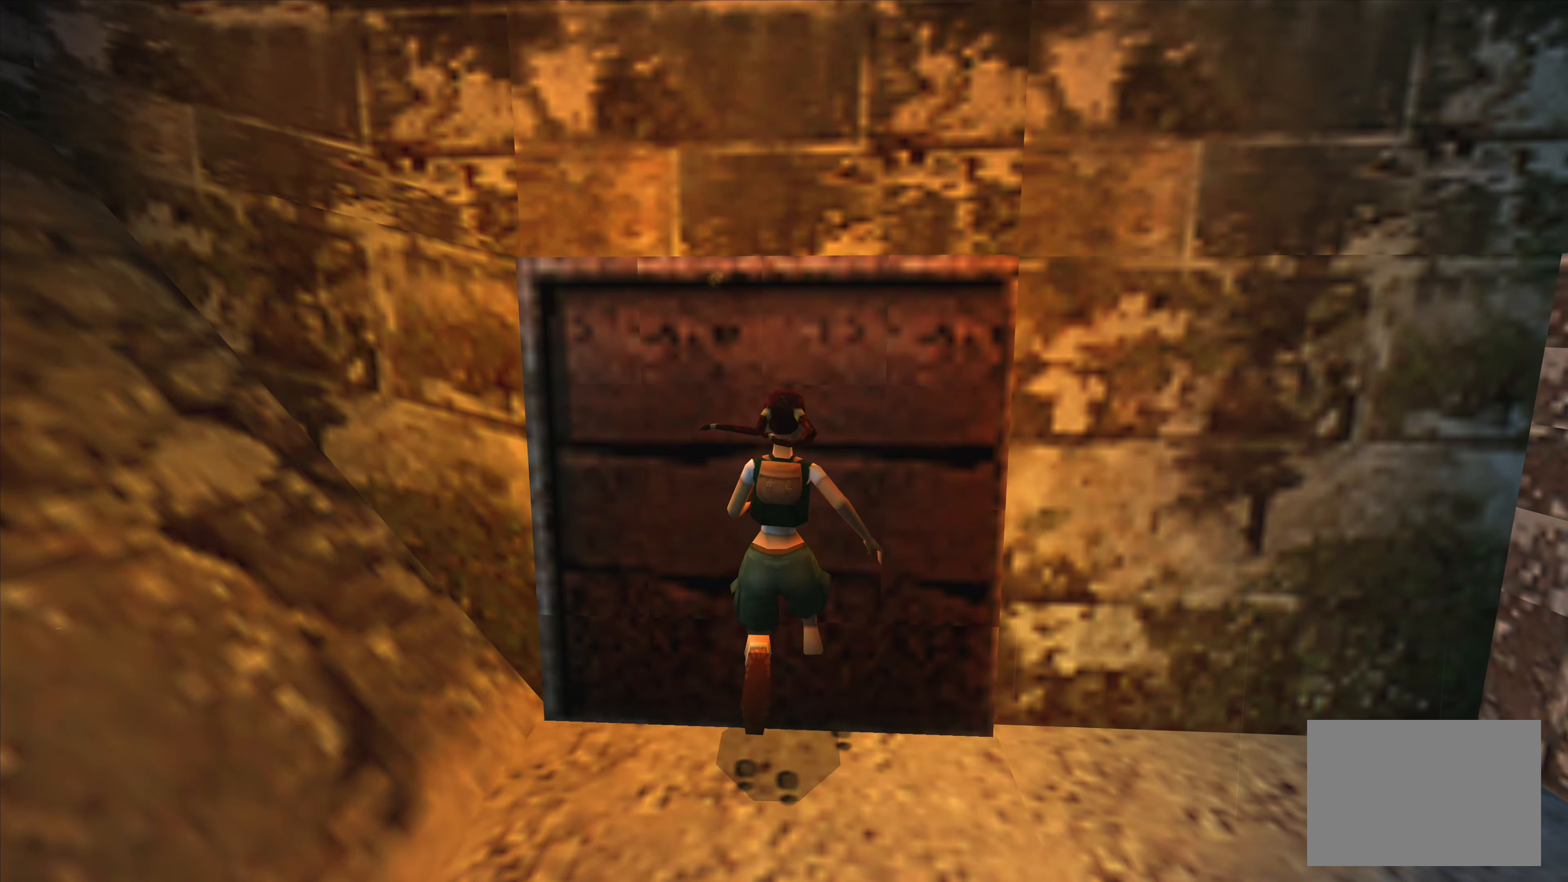
{"dt_ms": 500, "buttons": ["CROSS"], "left_stick": "center", "right_stick": "center", "events": [[84, "CROSS", "up"], [167, "CROSS", "down"], [284, "CROSS", "up"], [367, "CROSS", "down"], [434, "CROSS", "up"], [484, "CROSS", "down"]]}
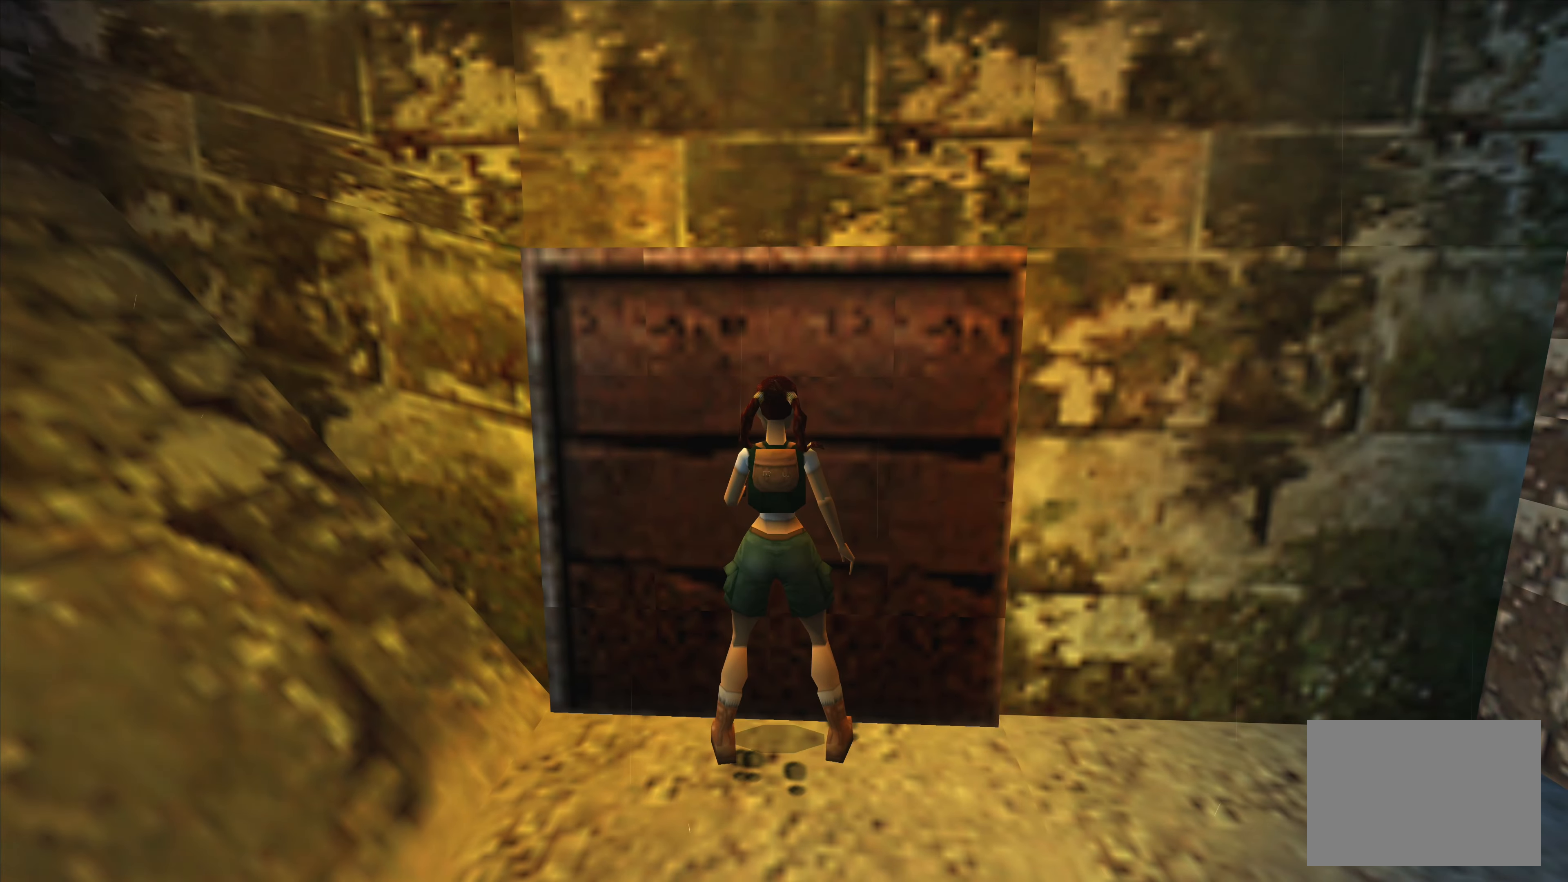
{"dt_ms": 500, "buttons": [], "left_stick": "down", "right_stick": "center", "events": [[67, "CROSS", "up"], [100, "CROSS", "down"], [184, "left_stick", "down"], [200, "CROSS", "up"]]}
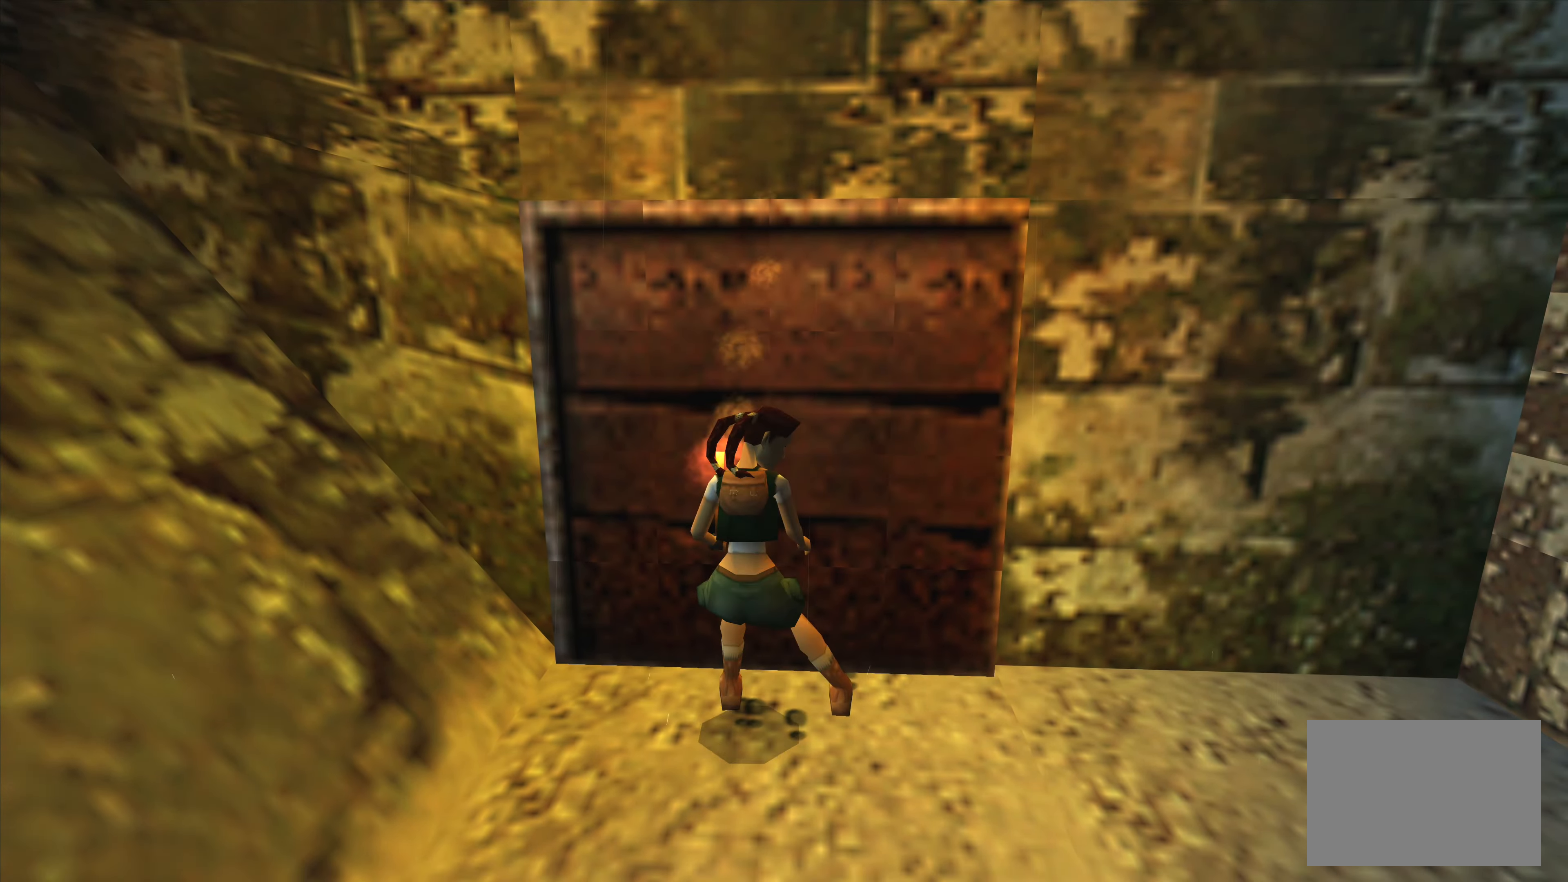
{"dt_ms": 500, "buttons": [], "left_stick": "right", "right_stick": "center", "events": [[150, "left_stick", "right"]]}
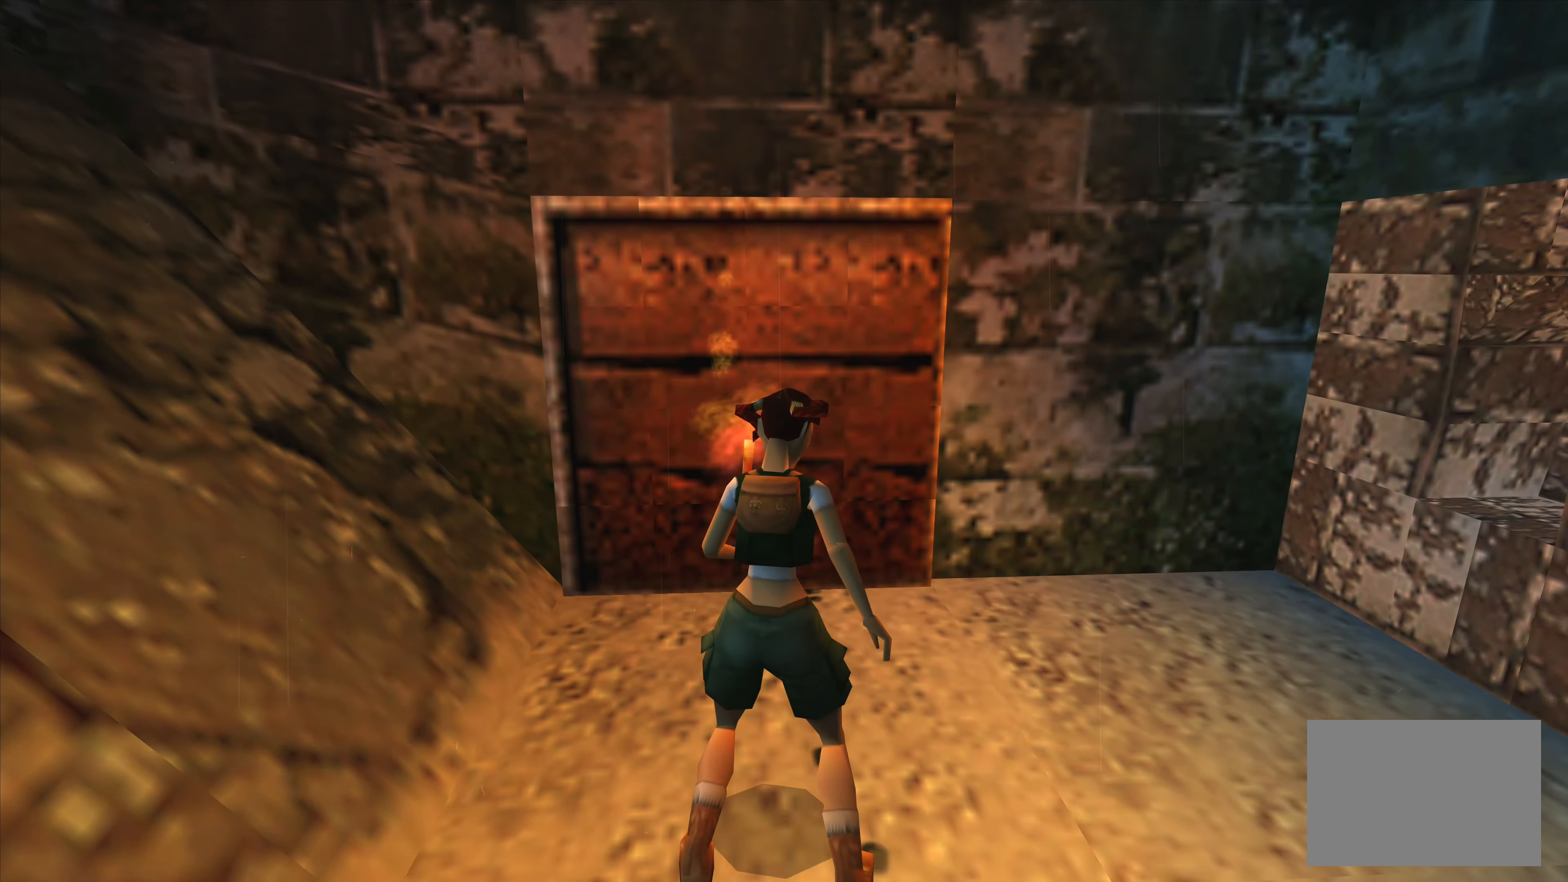
{"dt_ms": 500, "buttons": [], "left_stick": "center", "right_stick": "center", "events": [[450, "left_stick", "center"]]}
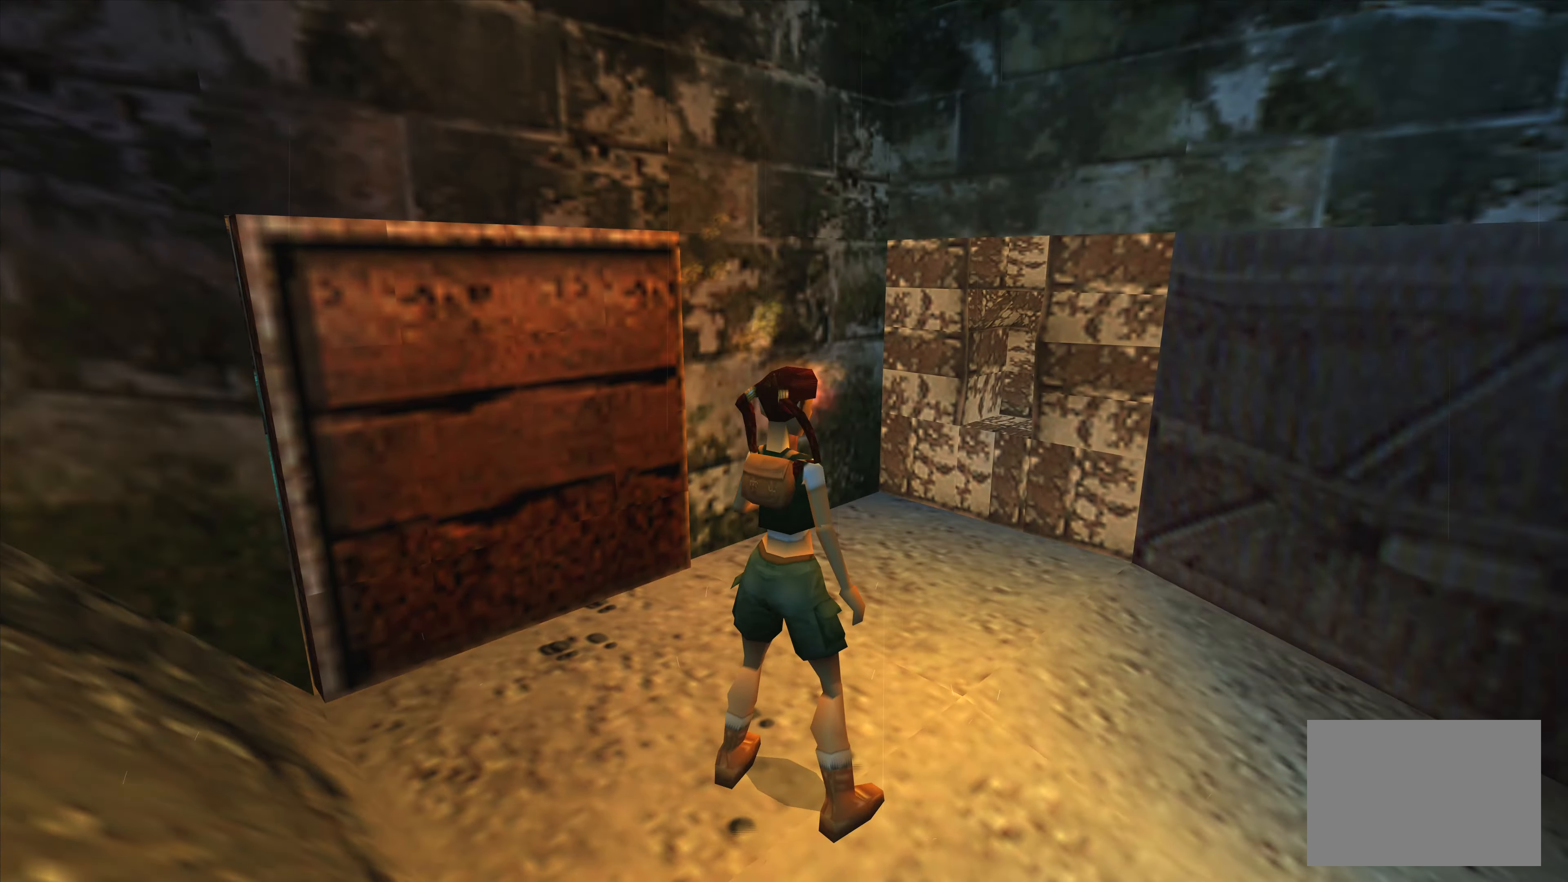
{"dt_ms": 500, "buttons": [], "left_stick": "center", "right_stick": "center", "events": []}
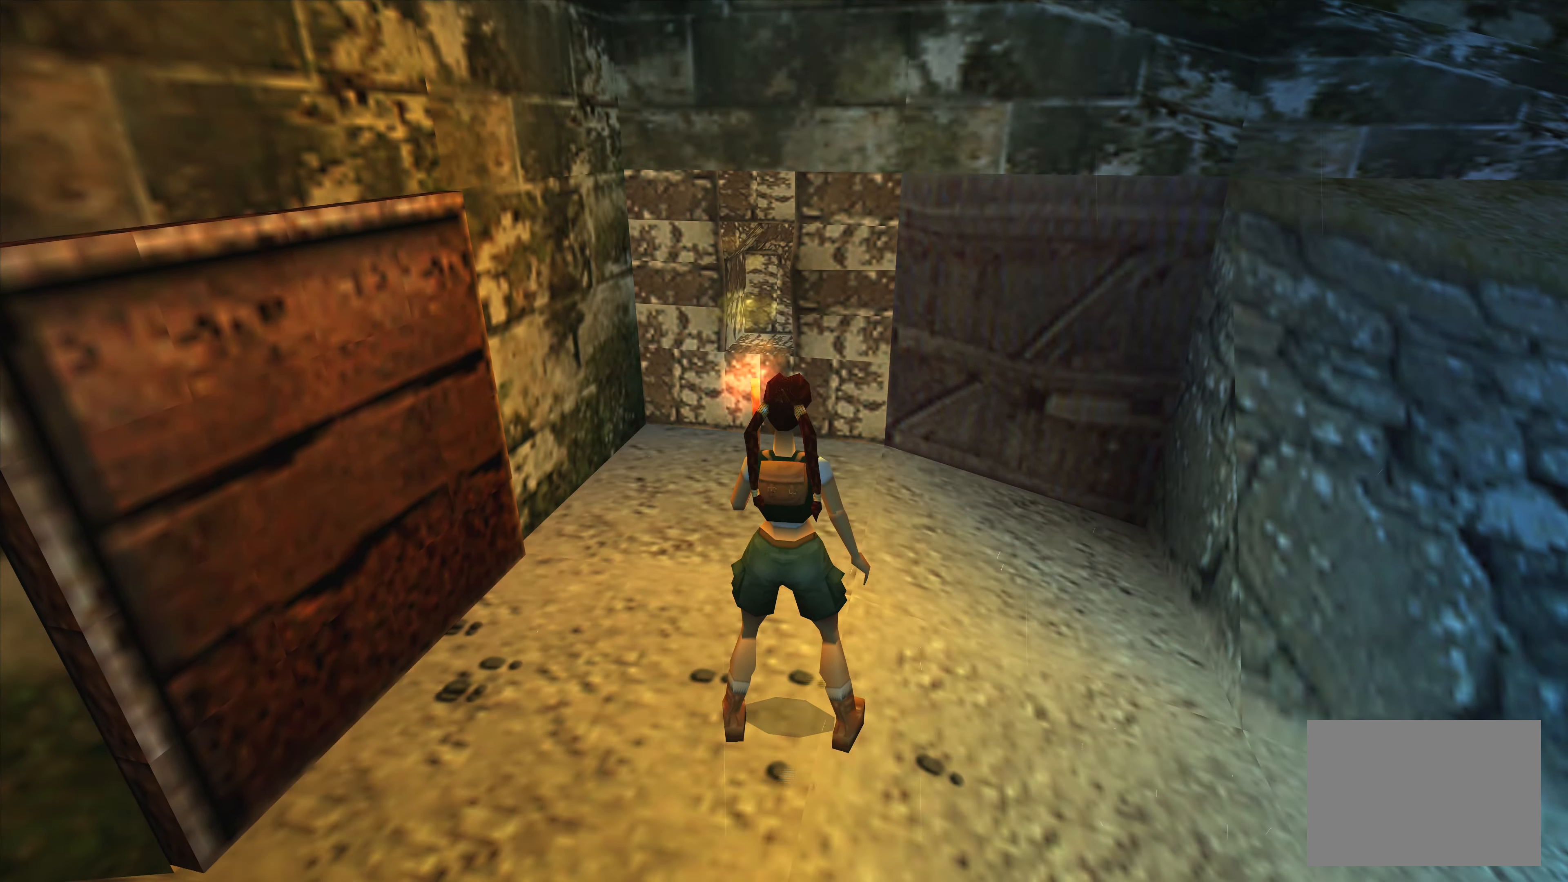
{"dt_ms": 1000, "buttons": [], "left_stick": "center", "right_stick": "center"}
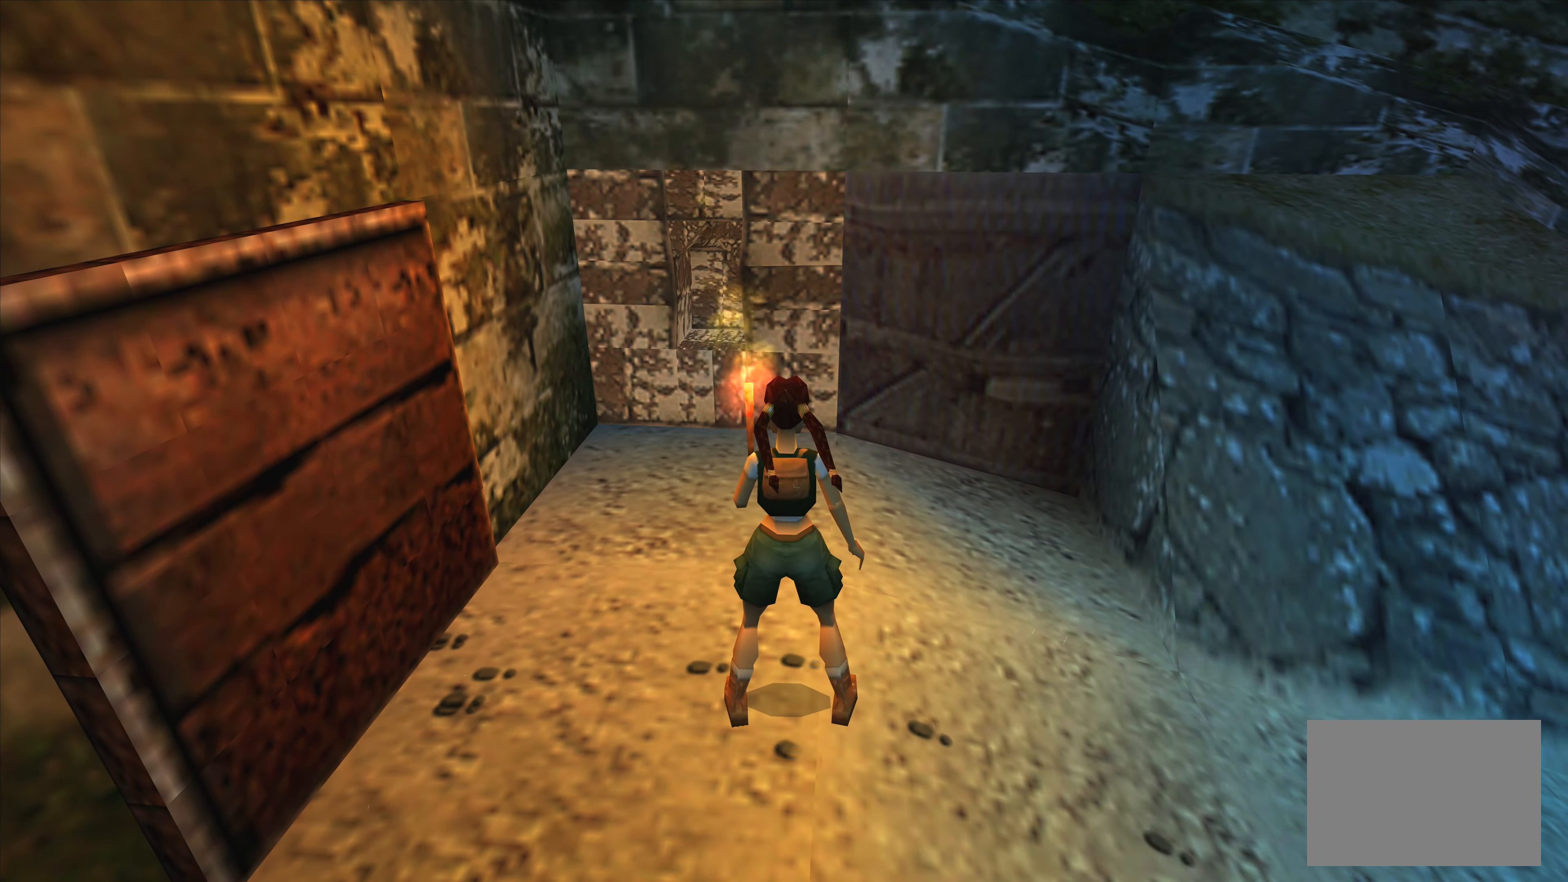
{"dt_ms": 500, "buttons": [], "left_stick": "right", "right_stick": "center", "events": [[450, "left_stick", "right"]]}